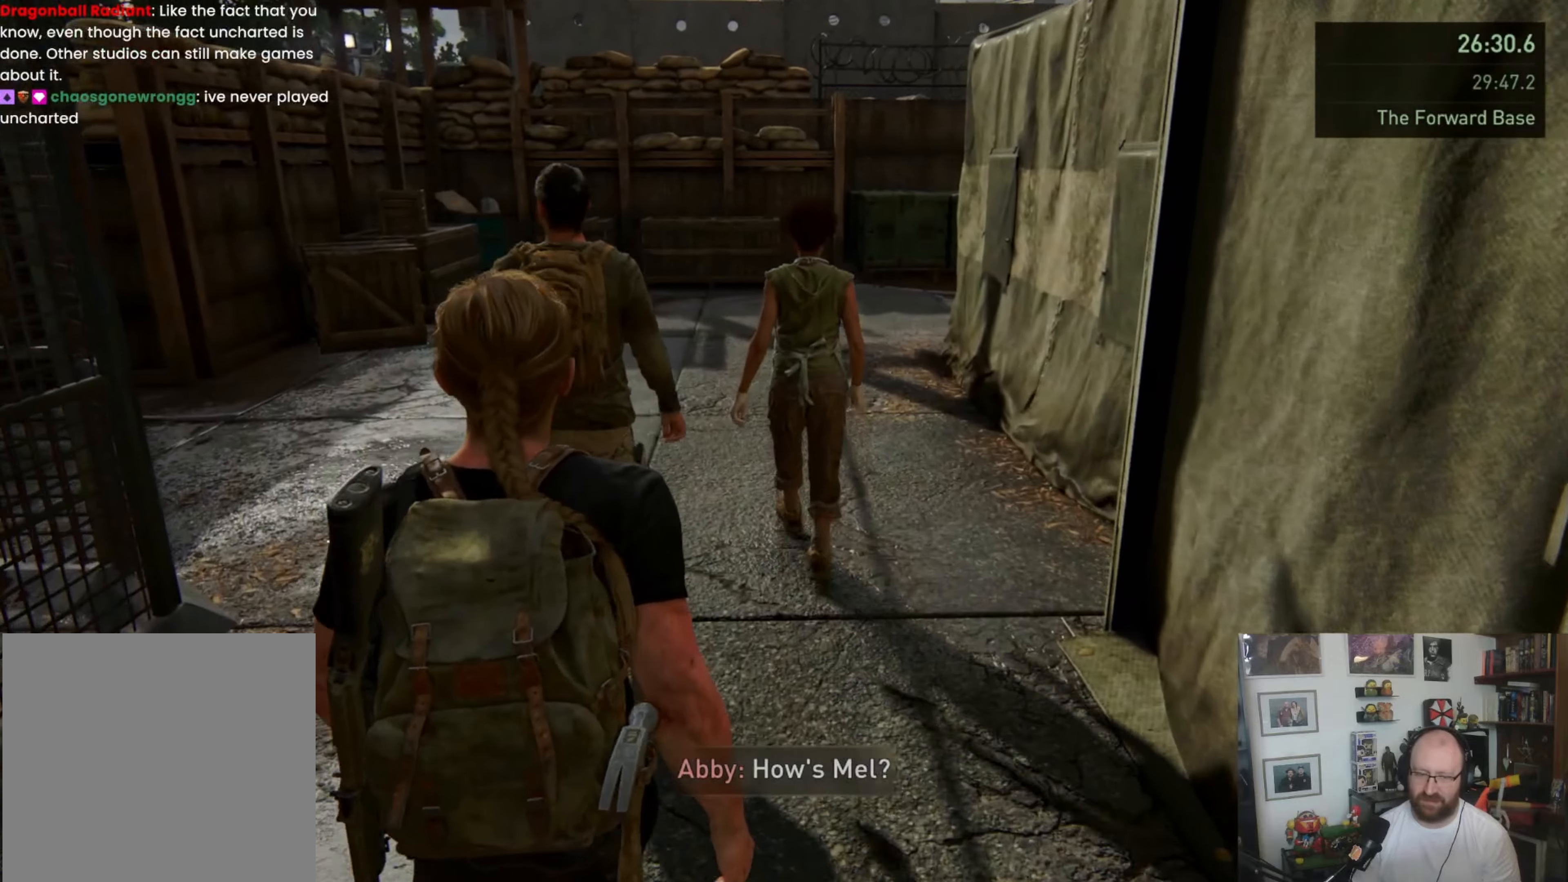
Gameplay with a controller (PlayStation layout); each line is a JSON object with the inputs held at the frame after it. "events" lists button and stick changes between this image and that frame as [ms after this image, input, new state], when the widget could be followed in between. Not read: L3 R3.
{"buttons": ["L1"], "left_stick": "up", "right_stick": "center", "events": [[167, "right_stick", "center"]]}
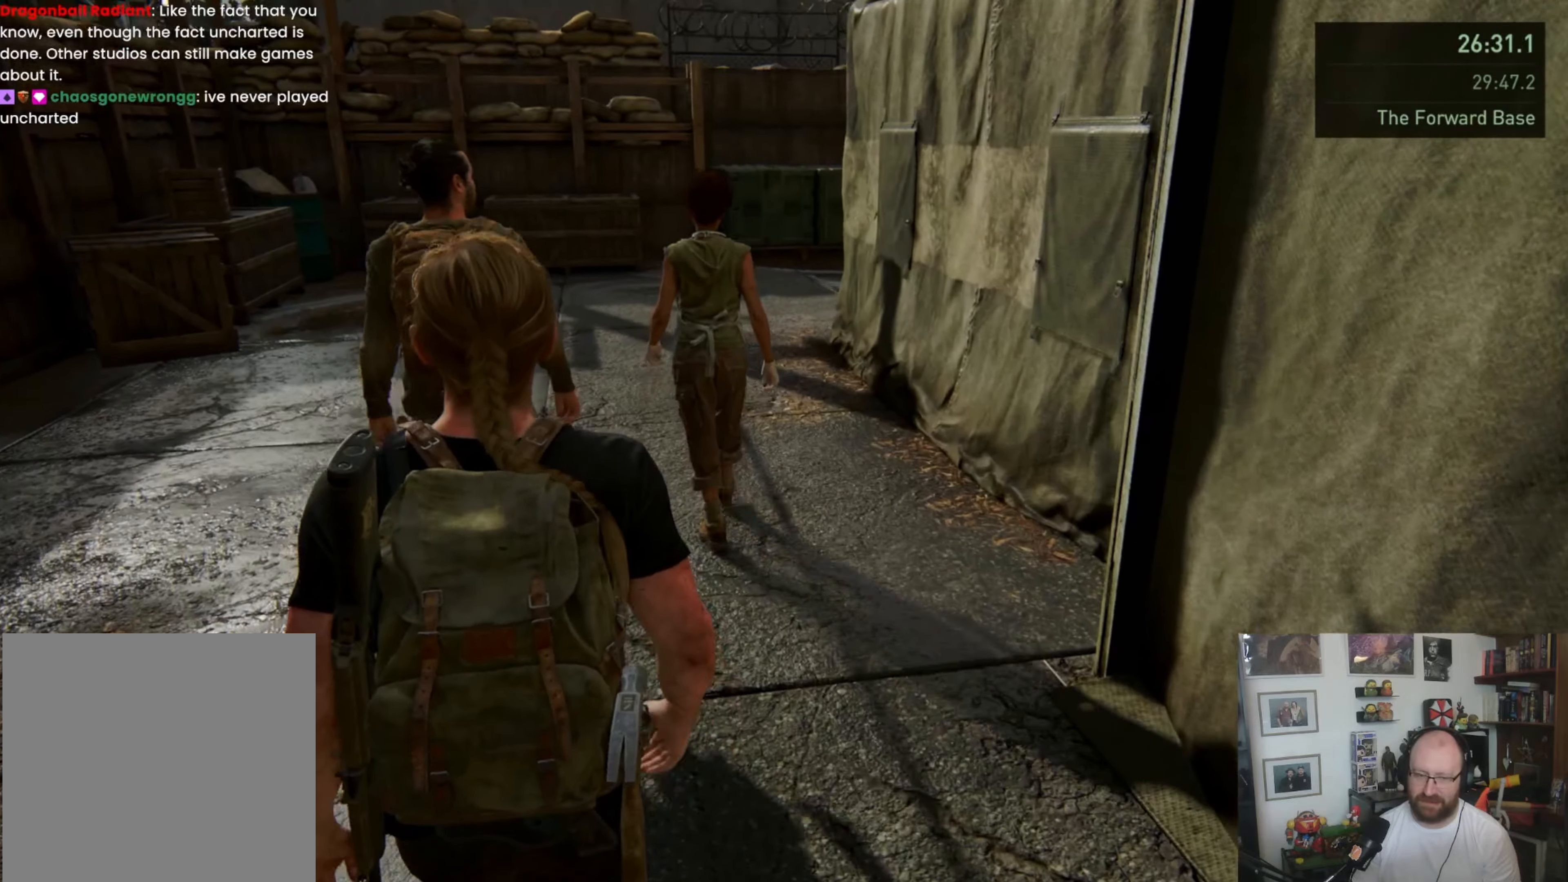
{"buttons": ["L1"], "left_stick": "up", "right_stick": "center", "events": []}
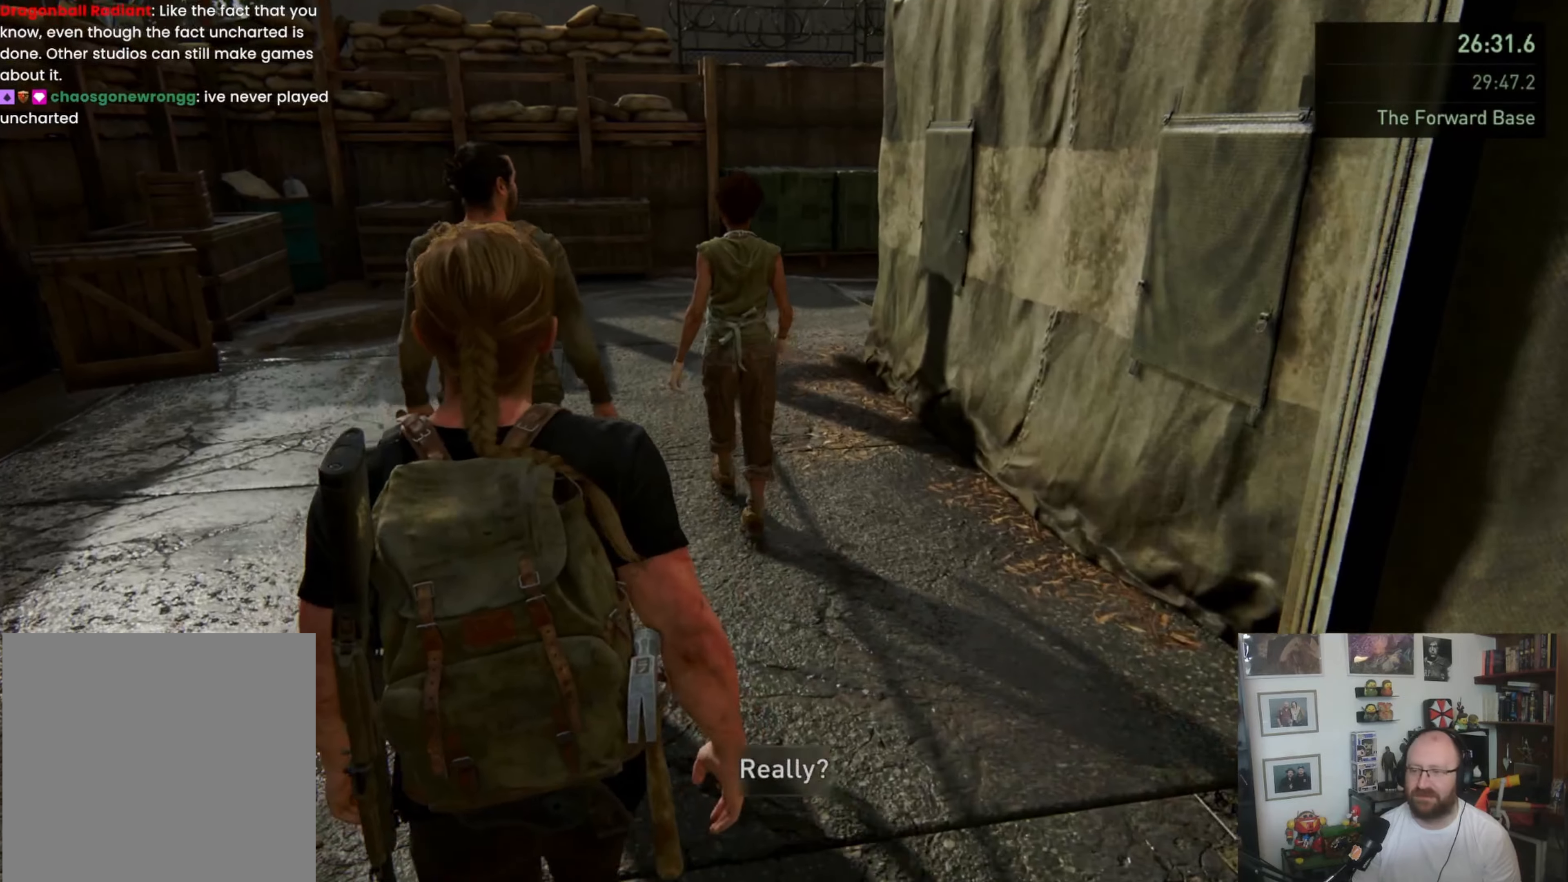
{"buttons": ["L1"], "left_stick": "up", "right_stick": "center", "events": []}
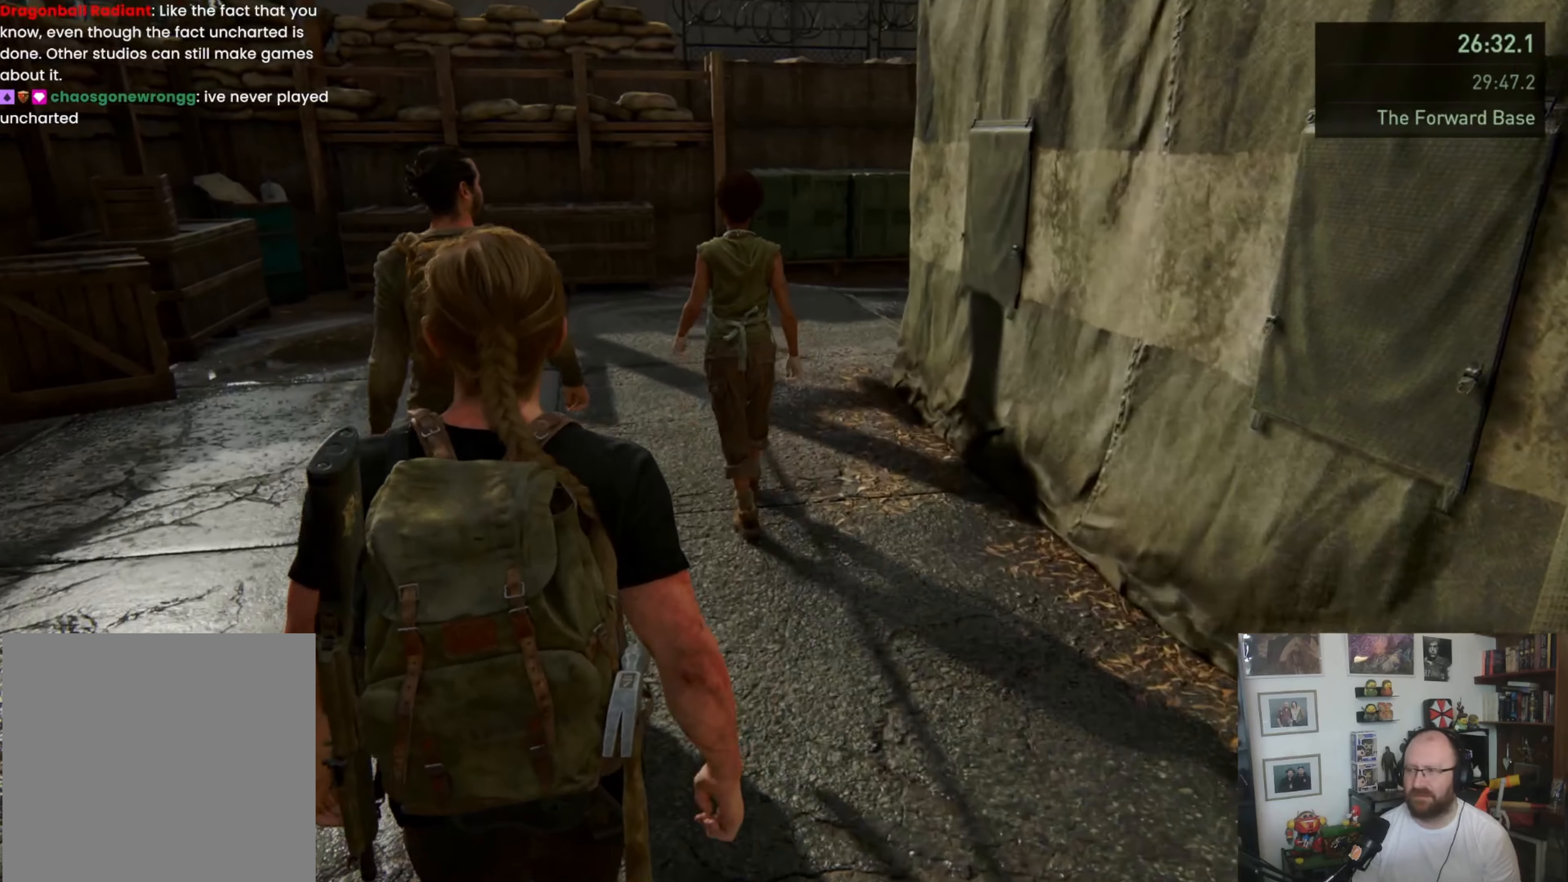
{"buttons": ["L1"], "left_stick": "up", "right_stick": "center", "events": []}
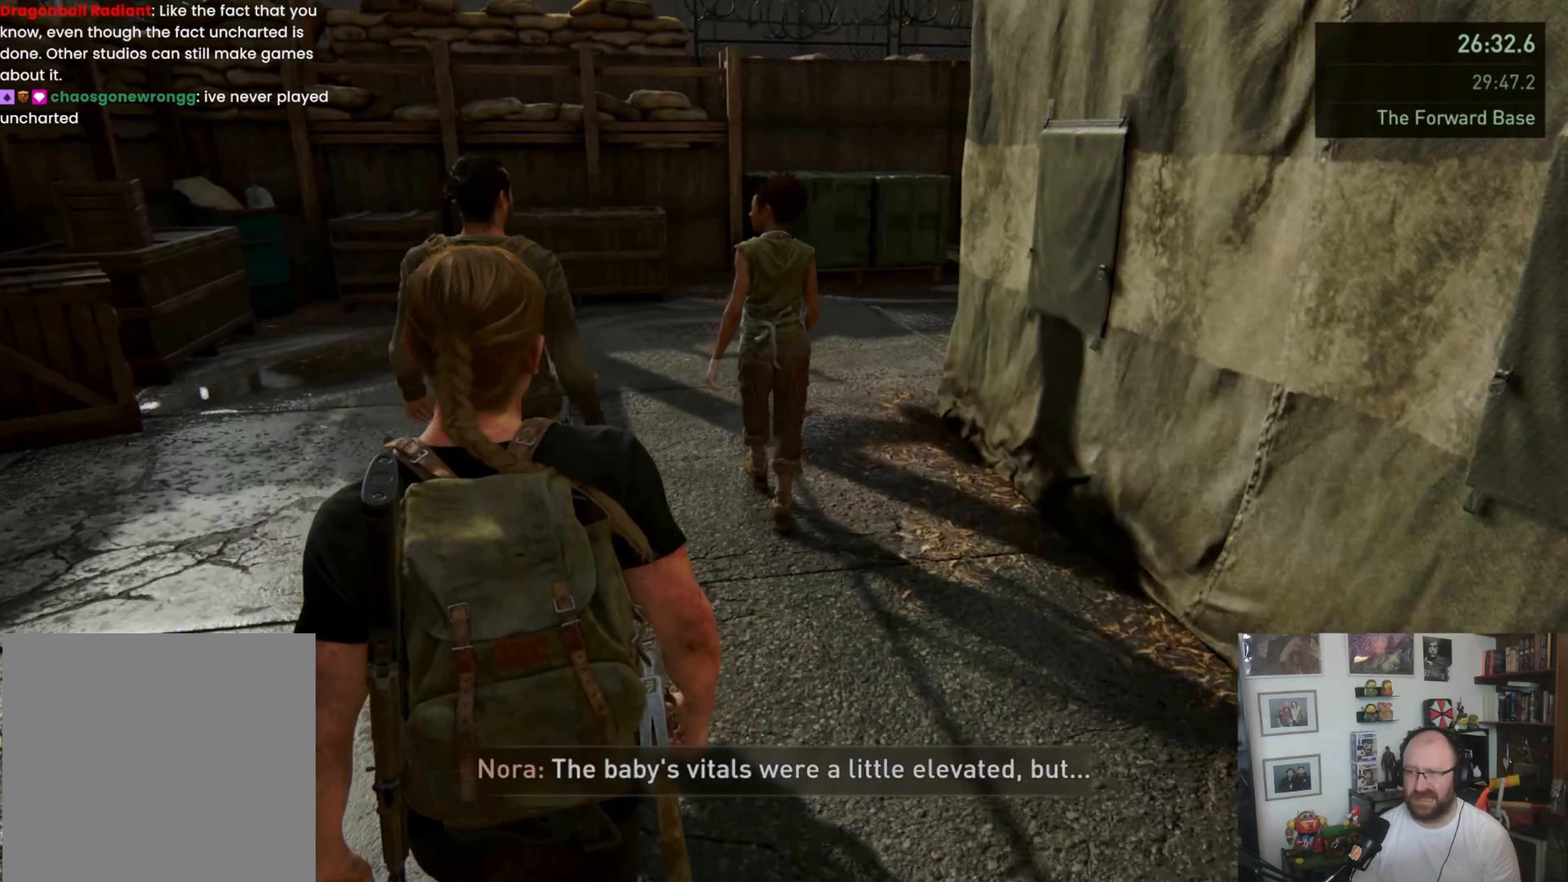
{"buttons": ["L1"], "left_stick": "up", "right_stick": "down-right", "events": [[400, "right_stick", "down-right"]]}
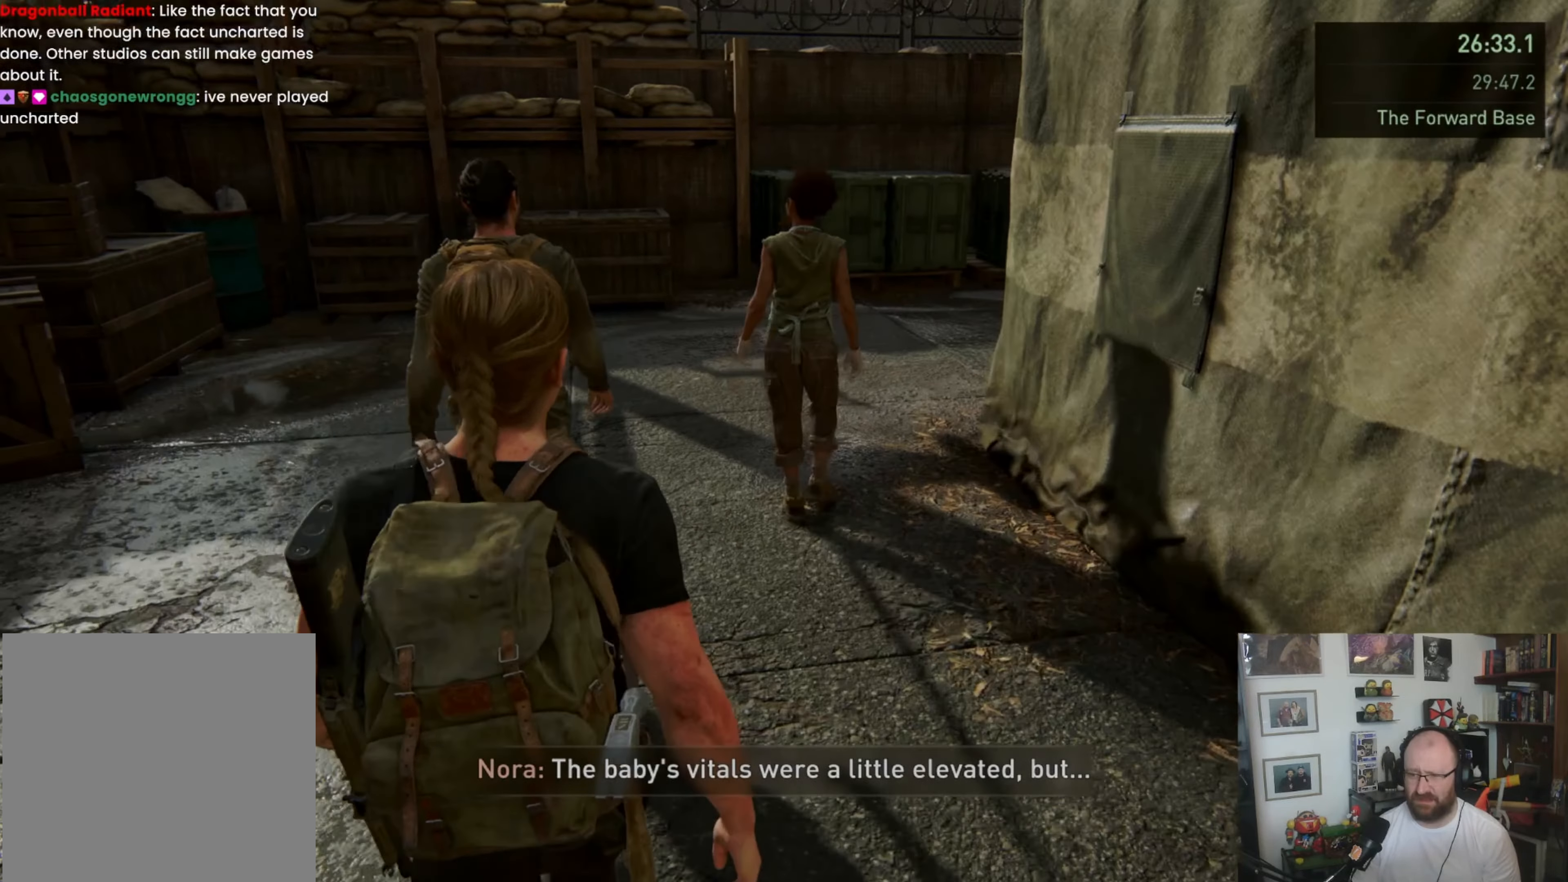
{"buttons": ["L1"], "left_stick": "up", "right_stick": "down-right", "events": [[67, "right_stick", "center"], [333, "right_stick", "down-right"]]}
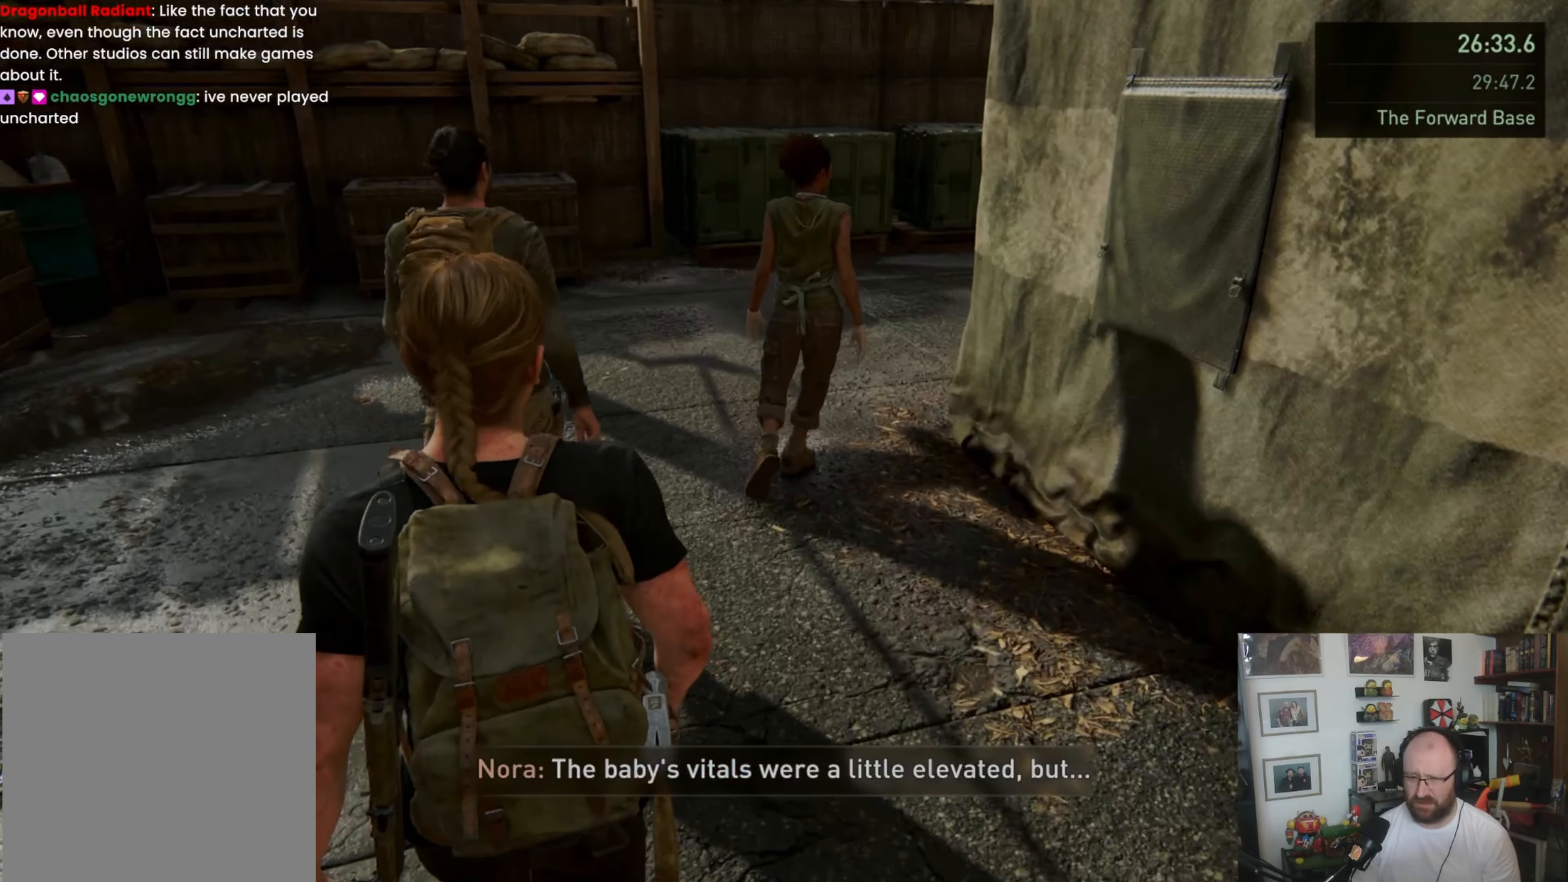
{"buttons": ["L1"], "left_stick": "up", "right_stick": "right", "events": [[67, "right_stick", "center"], [433, "right_stick", "right"]]}
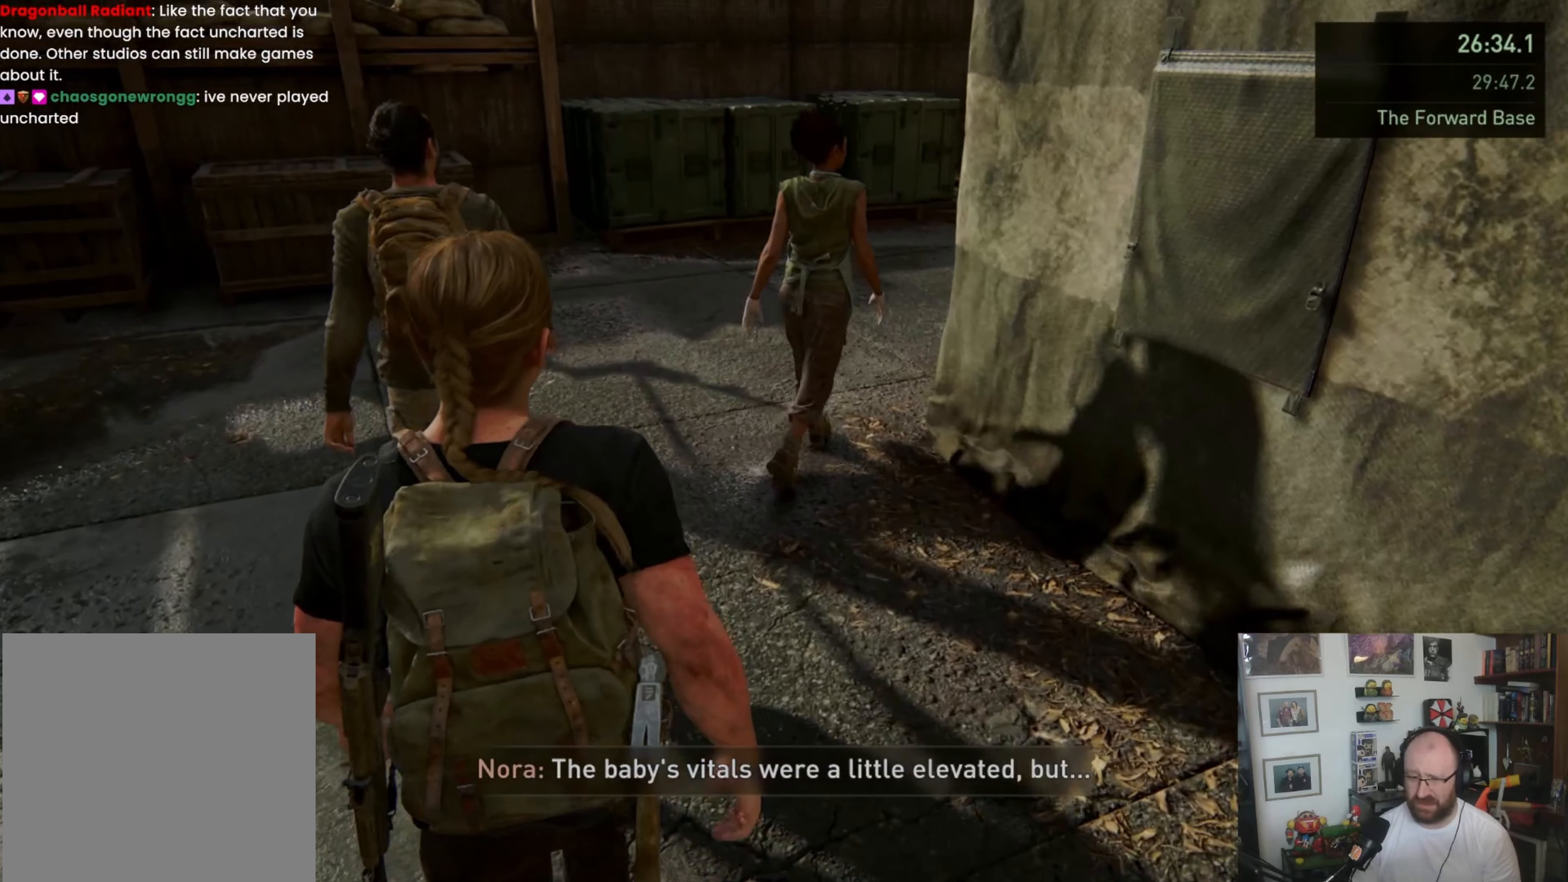
{"buttons": ["L1"], "left_stick": "up", "right_stick": "right", "events": [[233, "right_stick", "center"], [500, "right_stick", "right"]]}
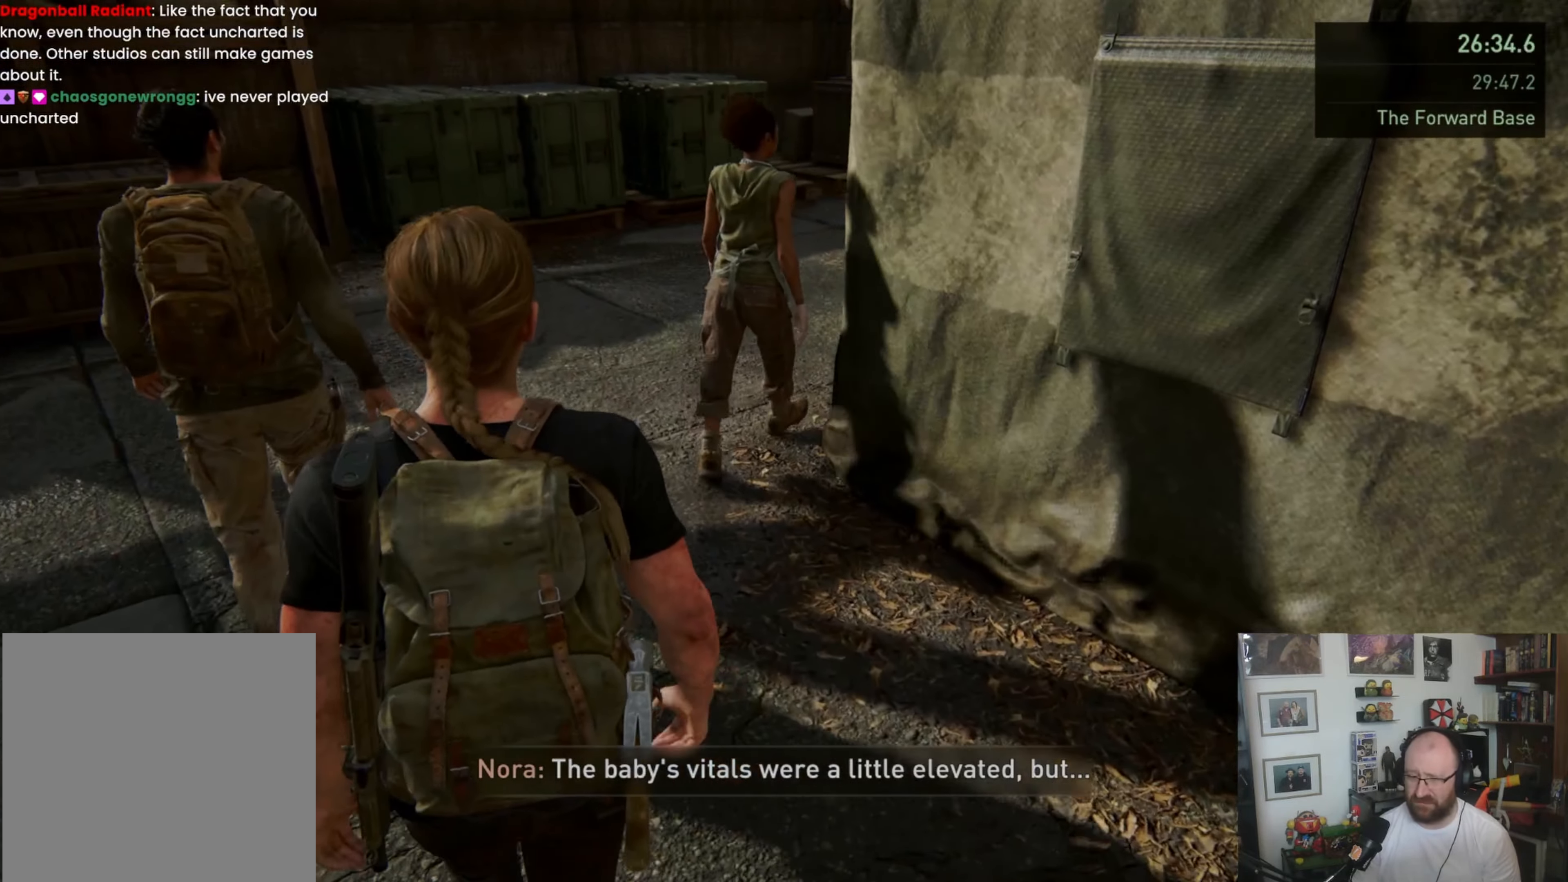
{"buttons": ["L1"], "left_stick": "up", "right_stick": "center", "events": [[200, "right_stick", "center"]]}
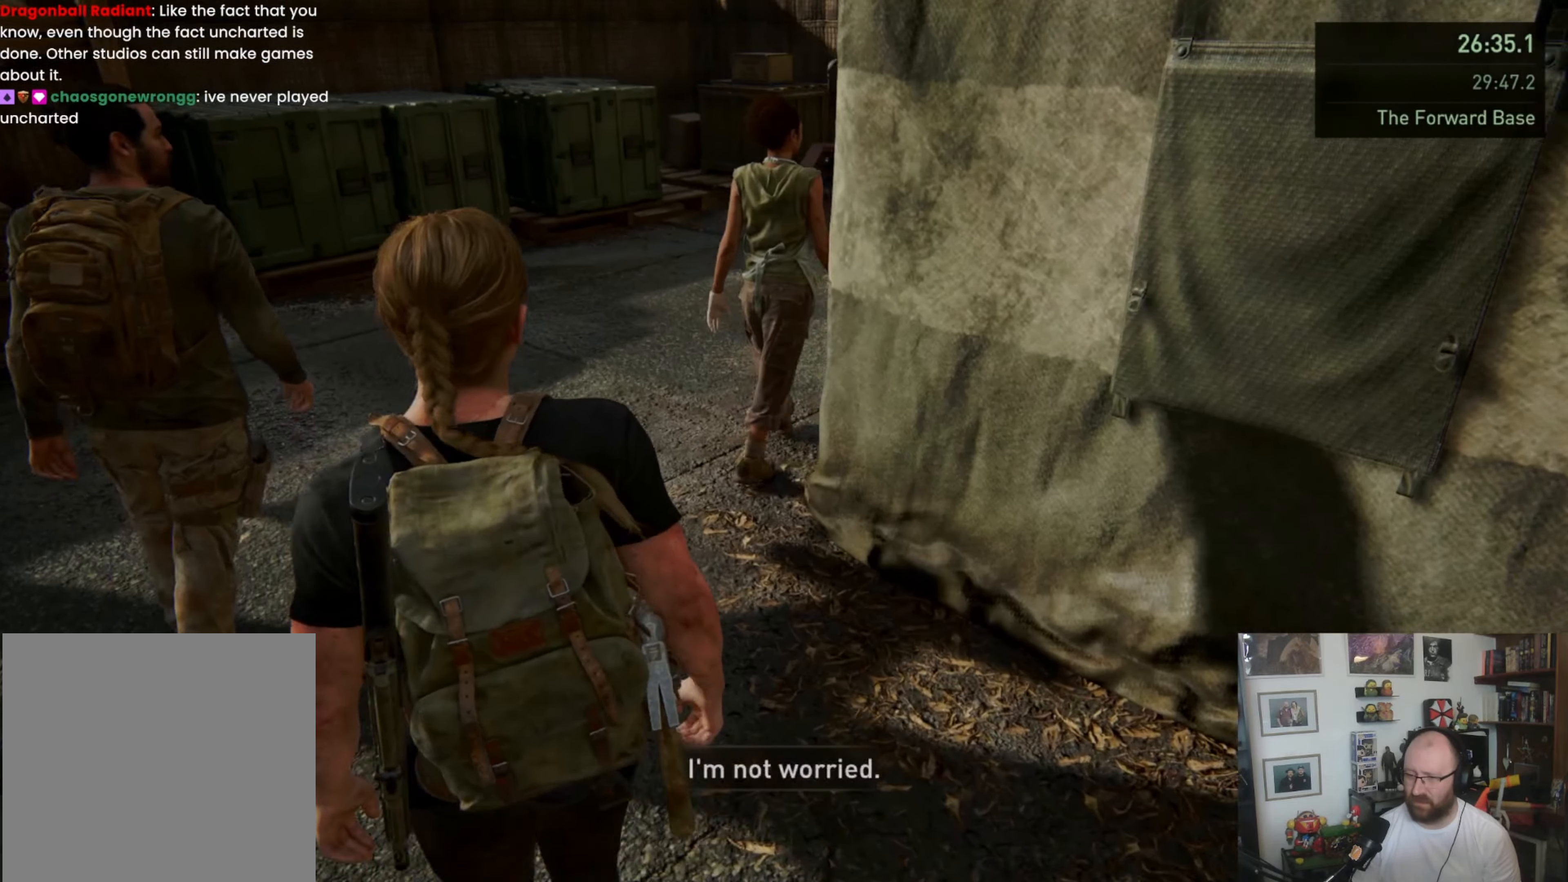
{"buttons": ["L1"], "left_stick": "up", "right_stick": "right", "events": [[300, "right_stick", "right"]]}
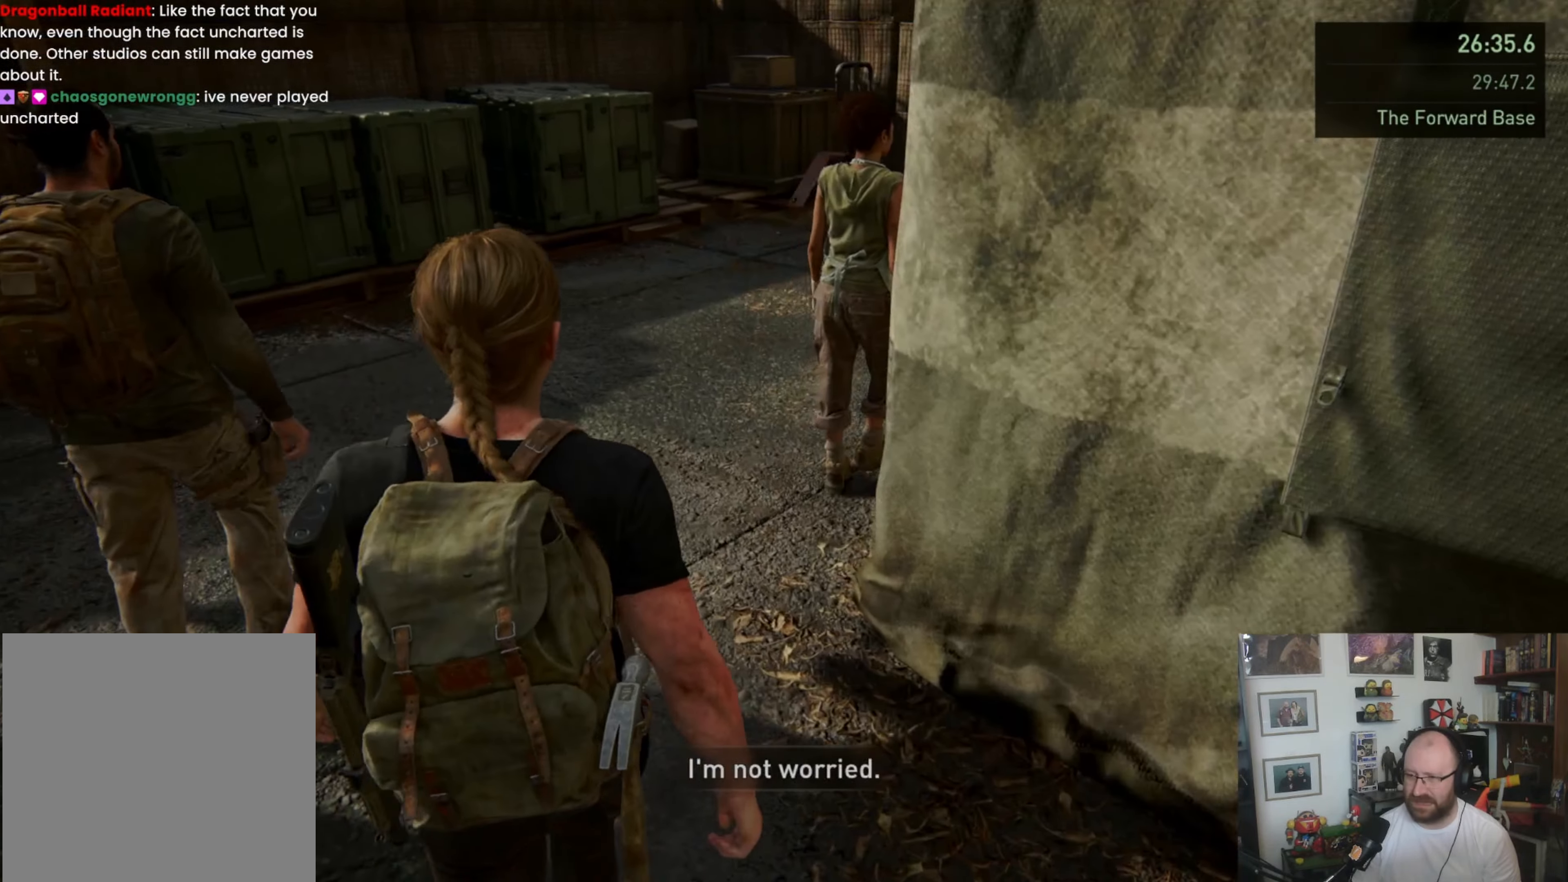
{"buttons": ["L1"], "left_stick": "up-left", "right_stick": "center", "events": [[33, "left_stick", "up-left"], [167, "right_stick", "center"]]}
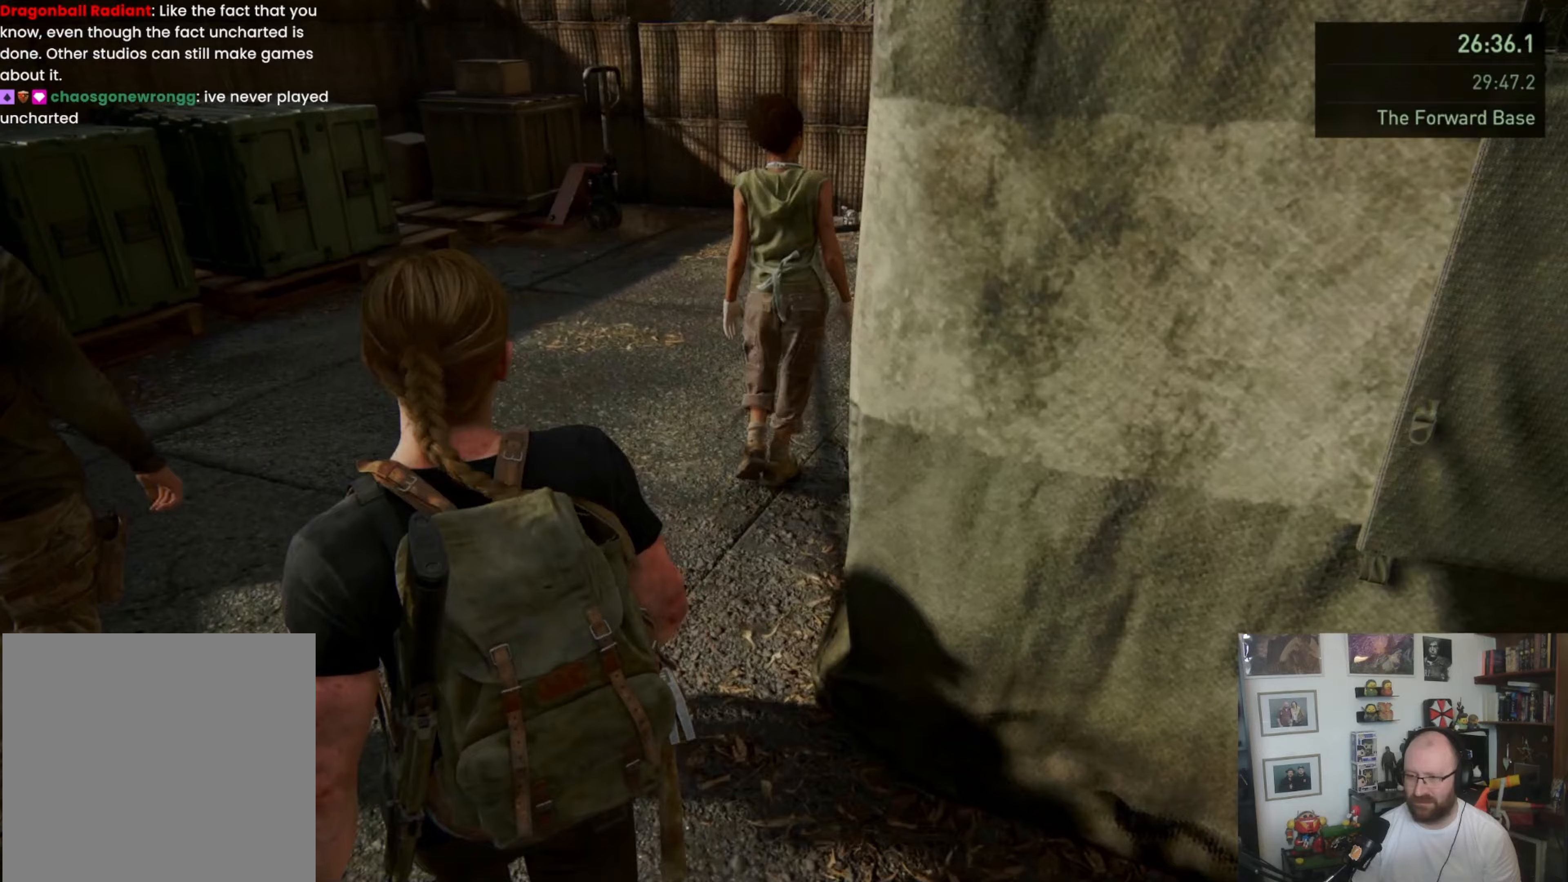
{"buttons": ["L1"], "left_stick": "up-left", "right_stick": "right", "events": [[33, "right_stick", "right"]]}
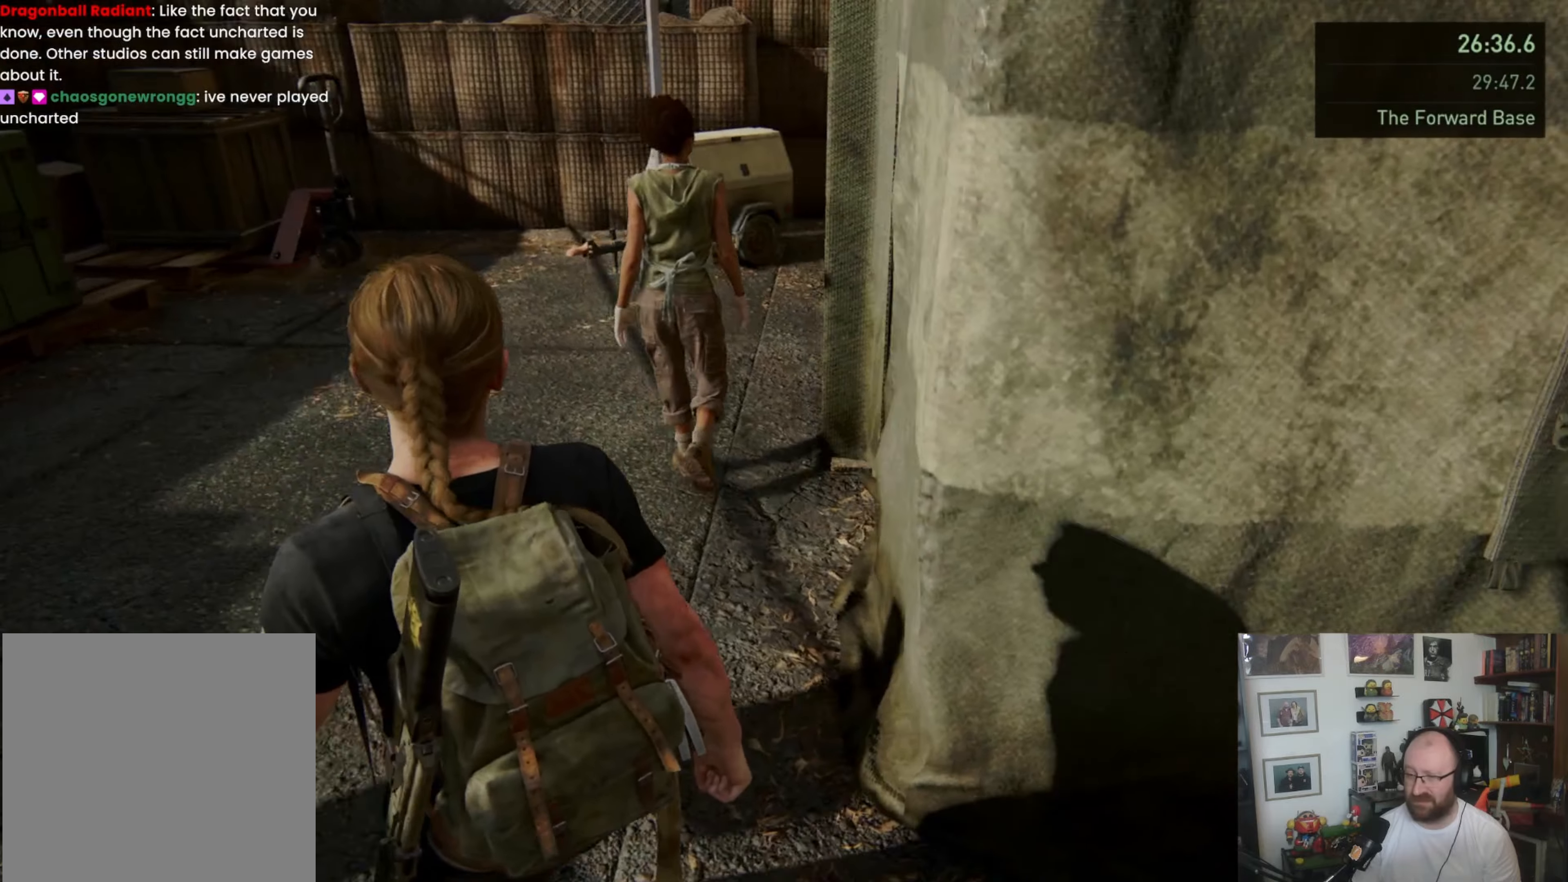
{"buttons": ["L1"], "left_stick": "up-left", "right_stick": "center", "events": [[33, "right_stick", "center"]]}
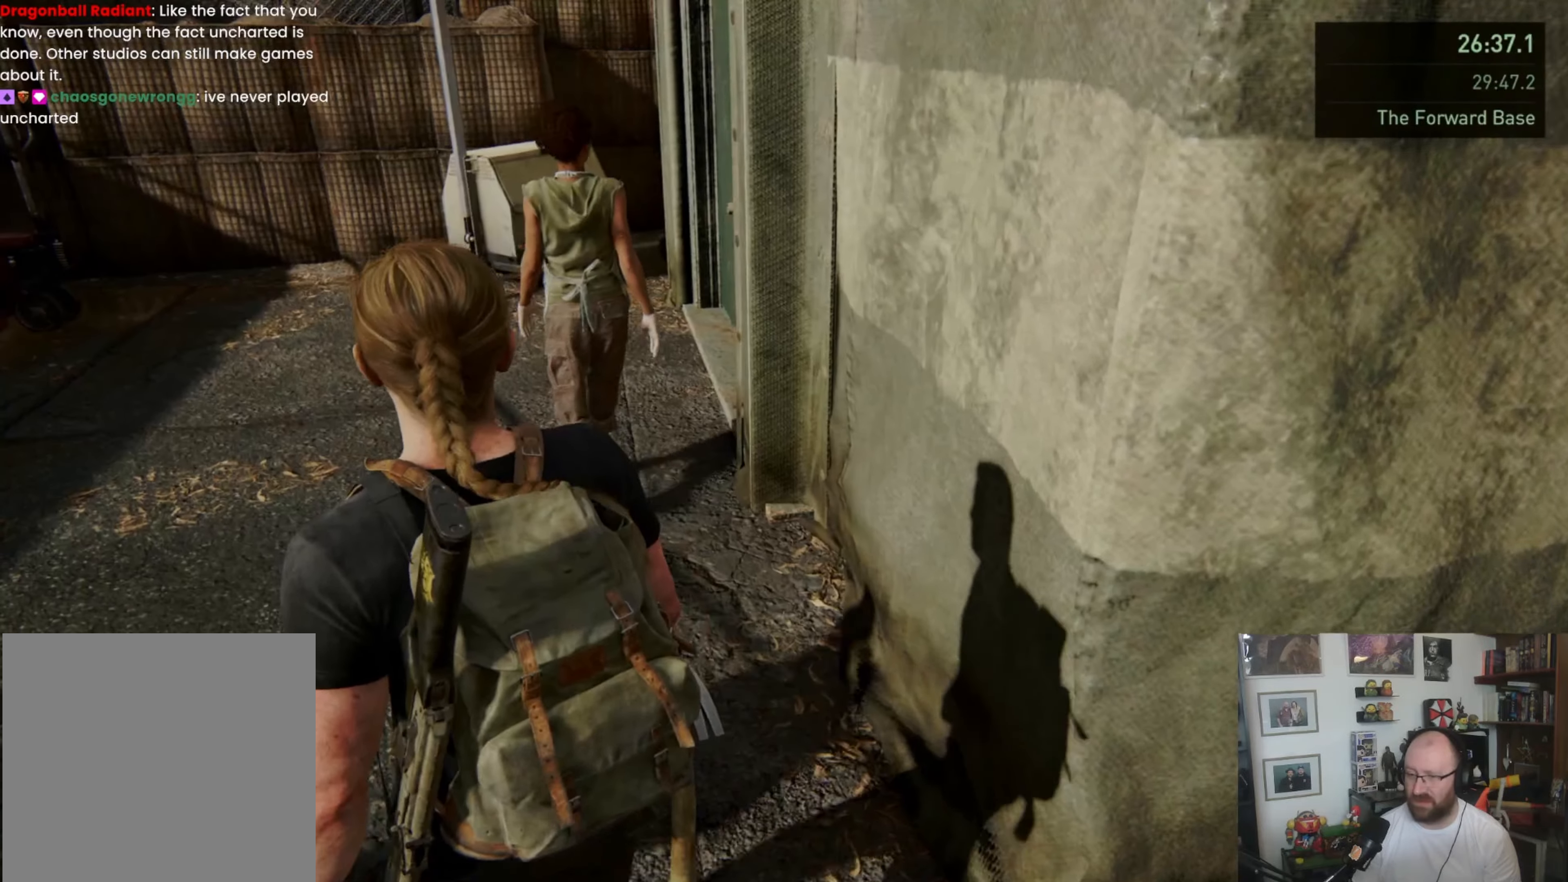
{"buttons": ["L1"], "left_stick": "up-left", "right_stick": "right", "events": [[300, "right_stick", "right"]]}
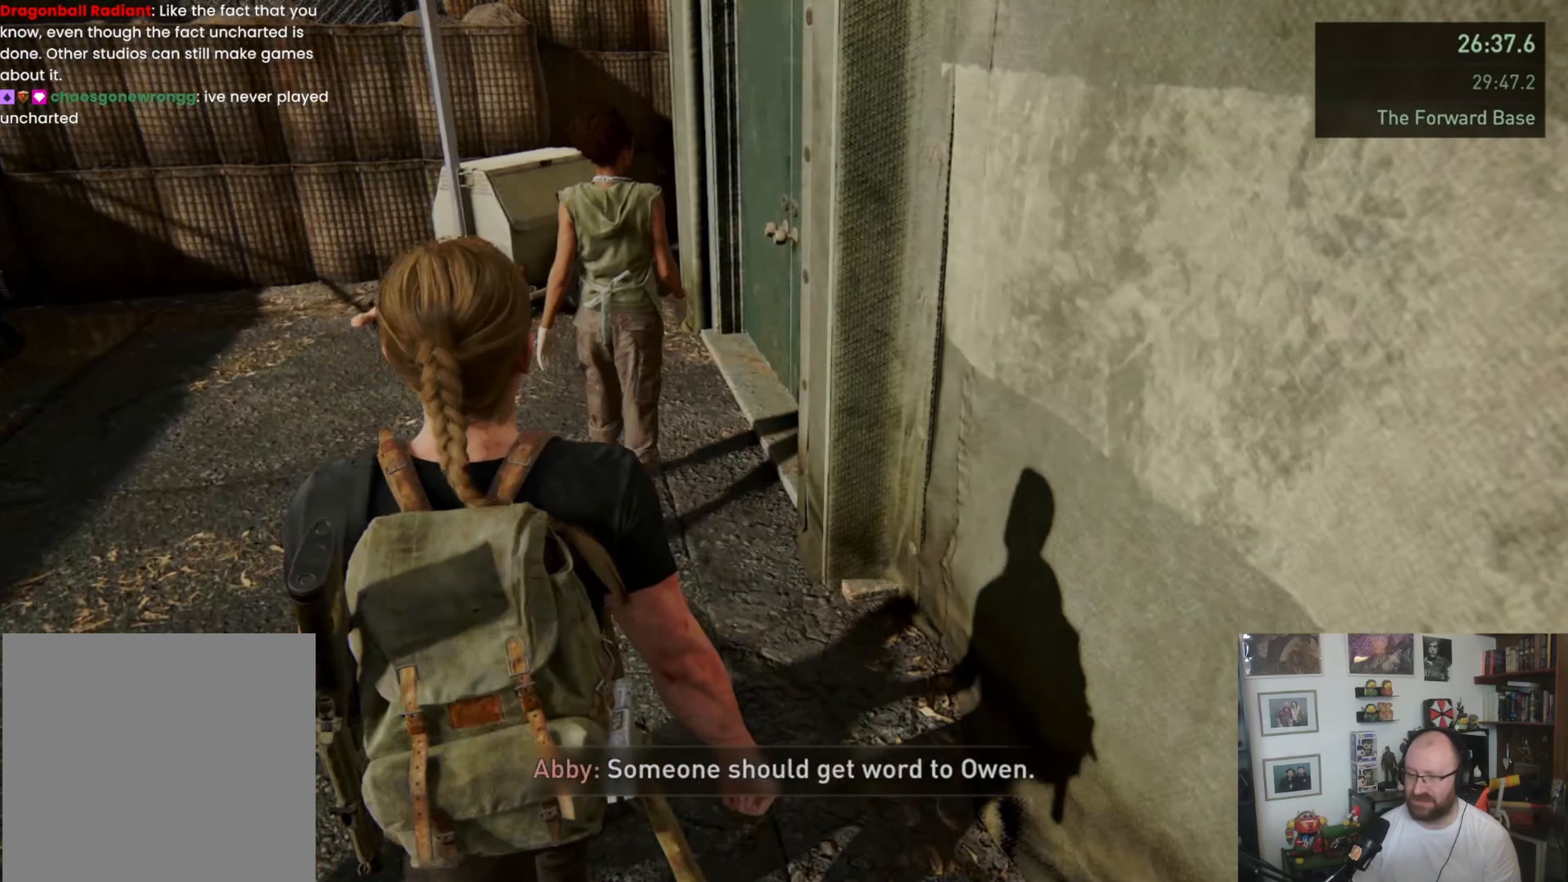
{"buttons": ["L1"], "left_stick": "up-left", "right_stick": "center", "events": [[167, "right_stick", "center"]]}
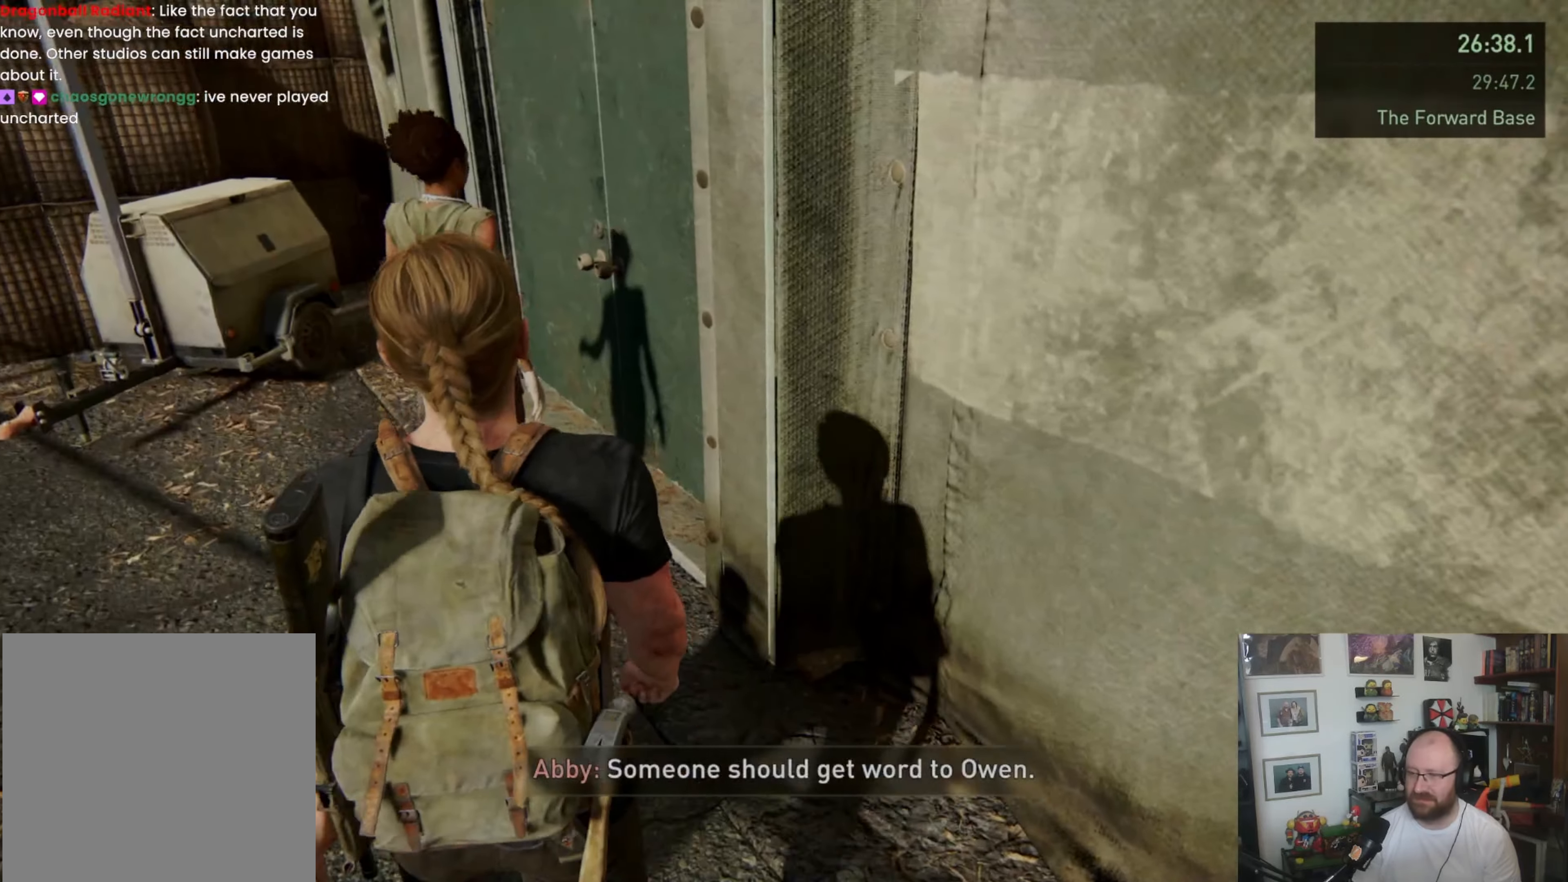
{"buttons": ["L1"], "left_stick": "left", "right_stick": "right", "events": [[300, "right_stick", "right"], [467, "left_stick", "left"]]}
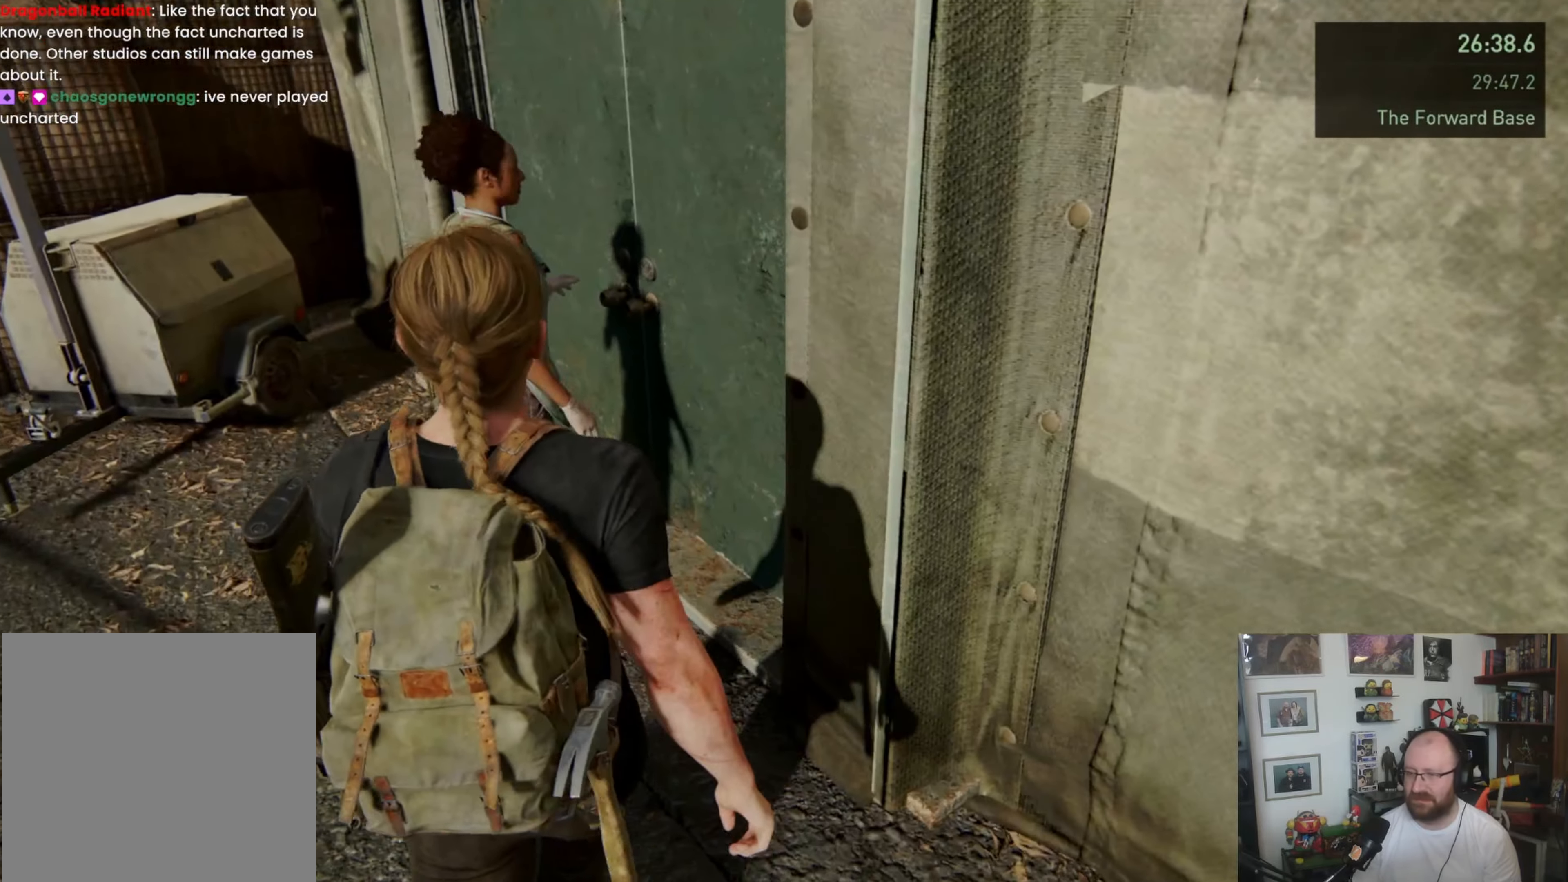
{"buttons": ["L1"], "left_stick": "center", "right_stick": "center", "events": [[300, "right_stick", "center"], [400, "left_stick", "center"]]}
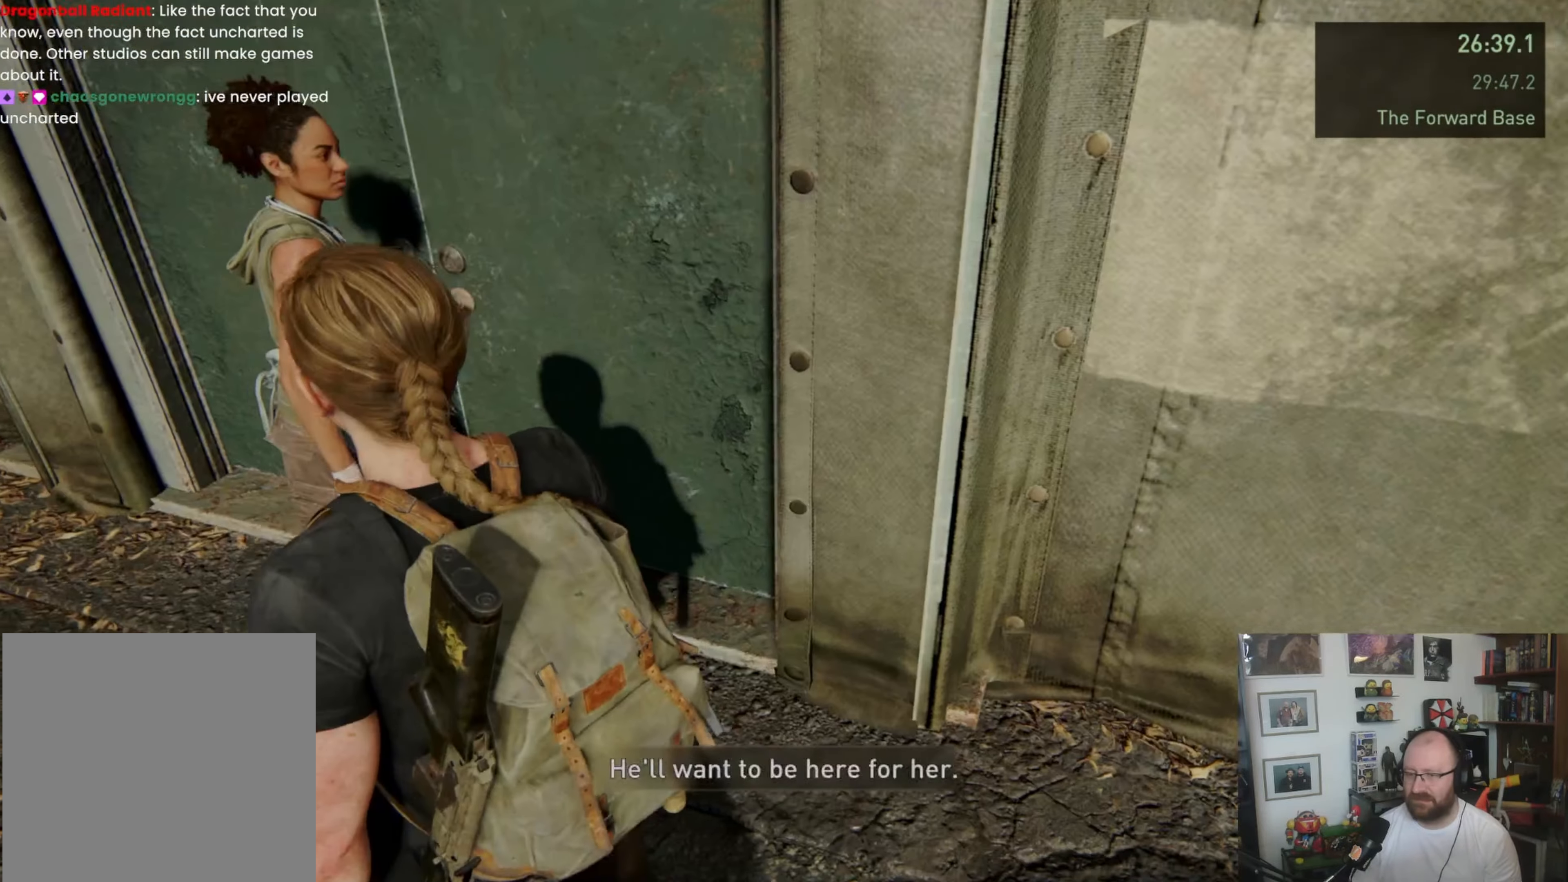
{"buttons": ["L1"], "left_stick": "center", "right_stick": "center", "events": []}
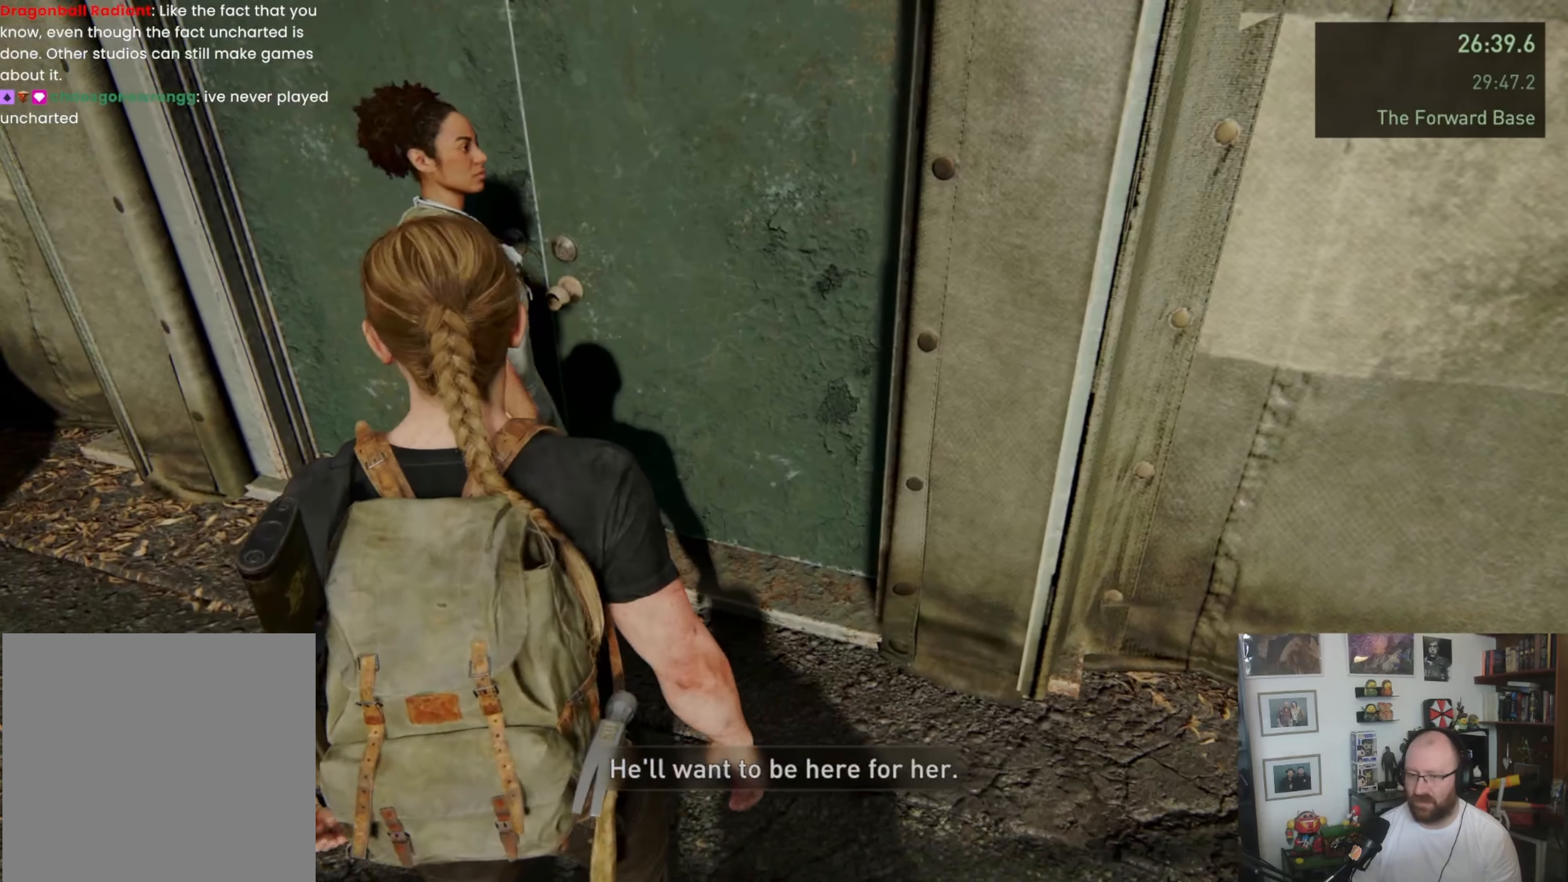
{"buttons": ["L1"], "left_stick": "center", "right_stick": "center", "events": []}
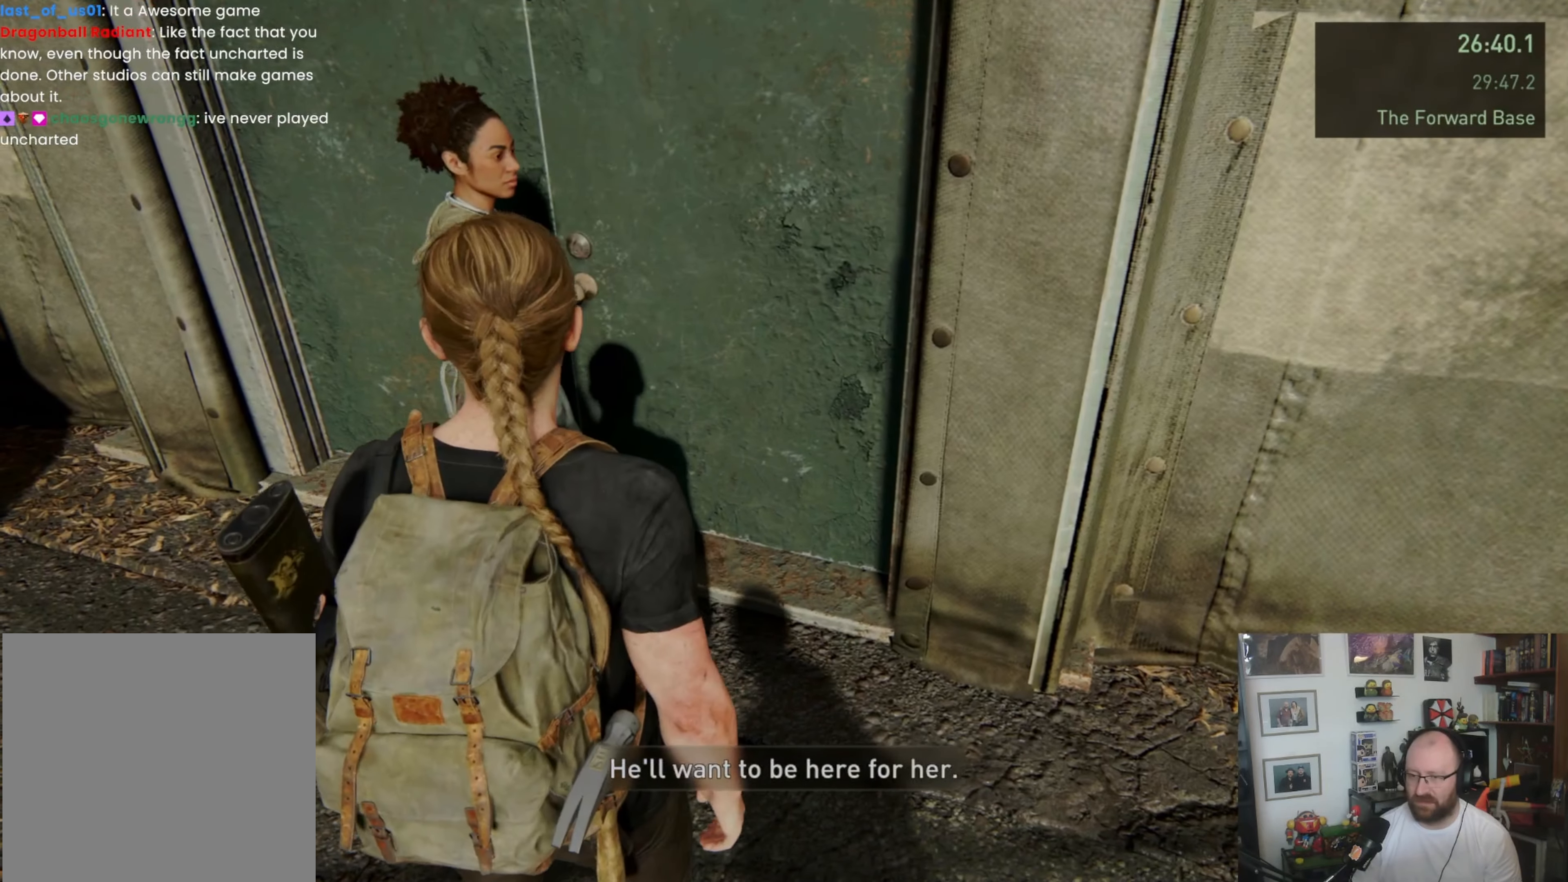
{"buttons": [], "left_stick": "center", "right_stick": "center", "events": [[500, "L1", "up"]]}
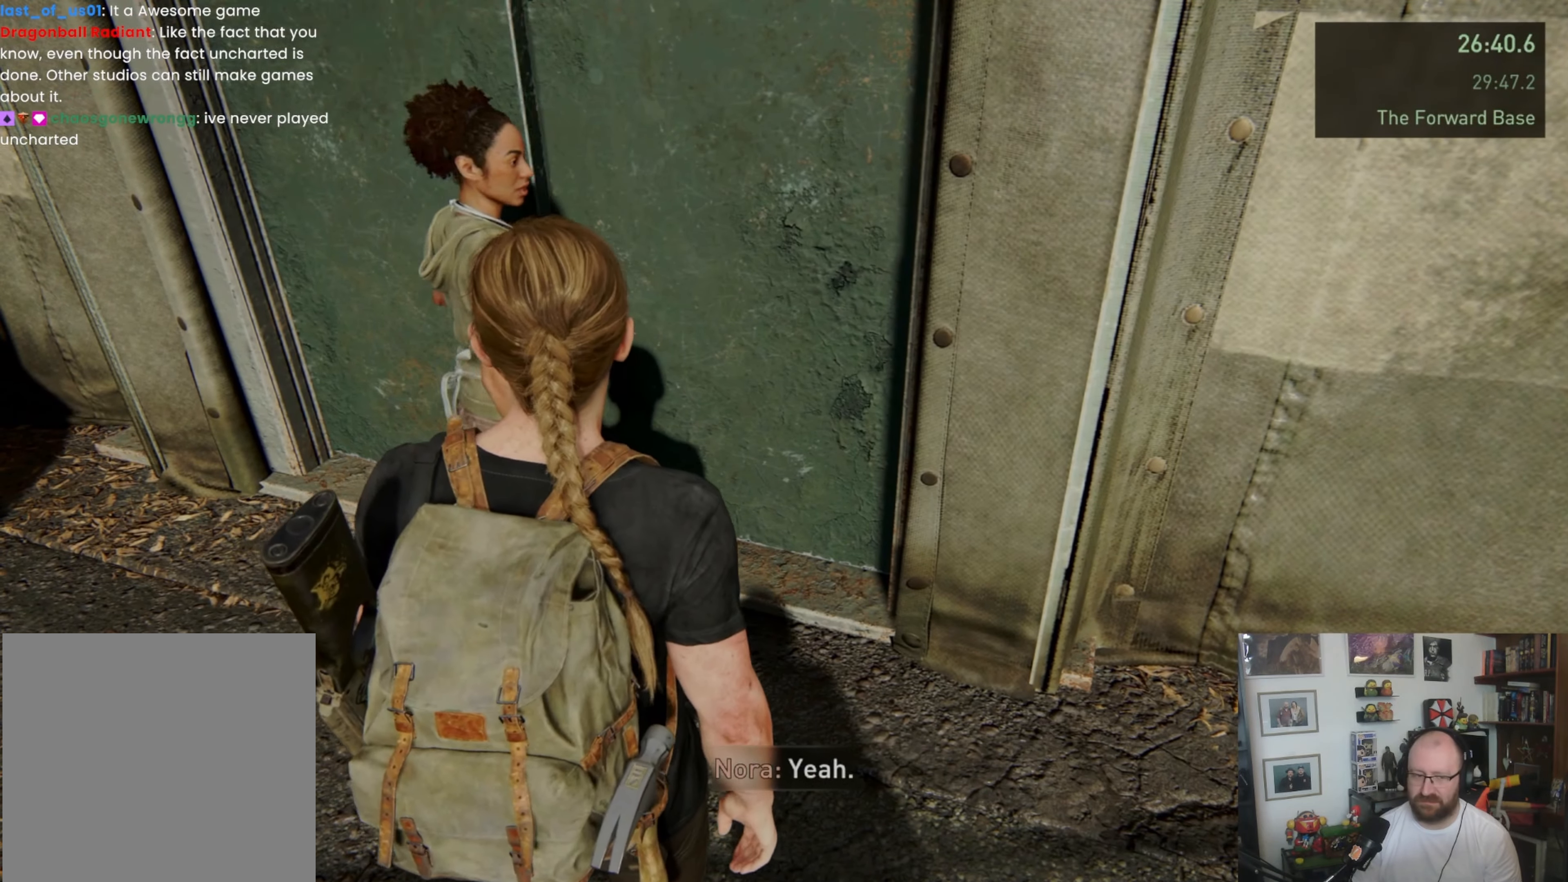
{"buttons": [], "left_stick": "center", "right_stick": "center", "events": []}
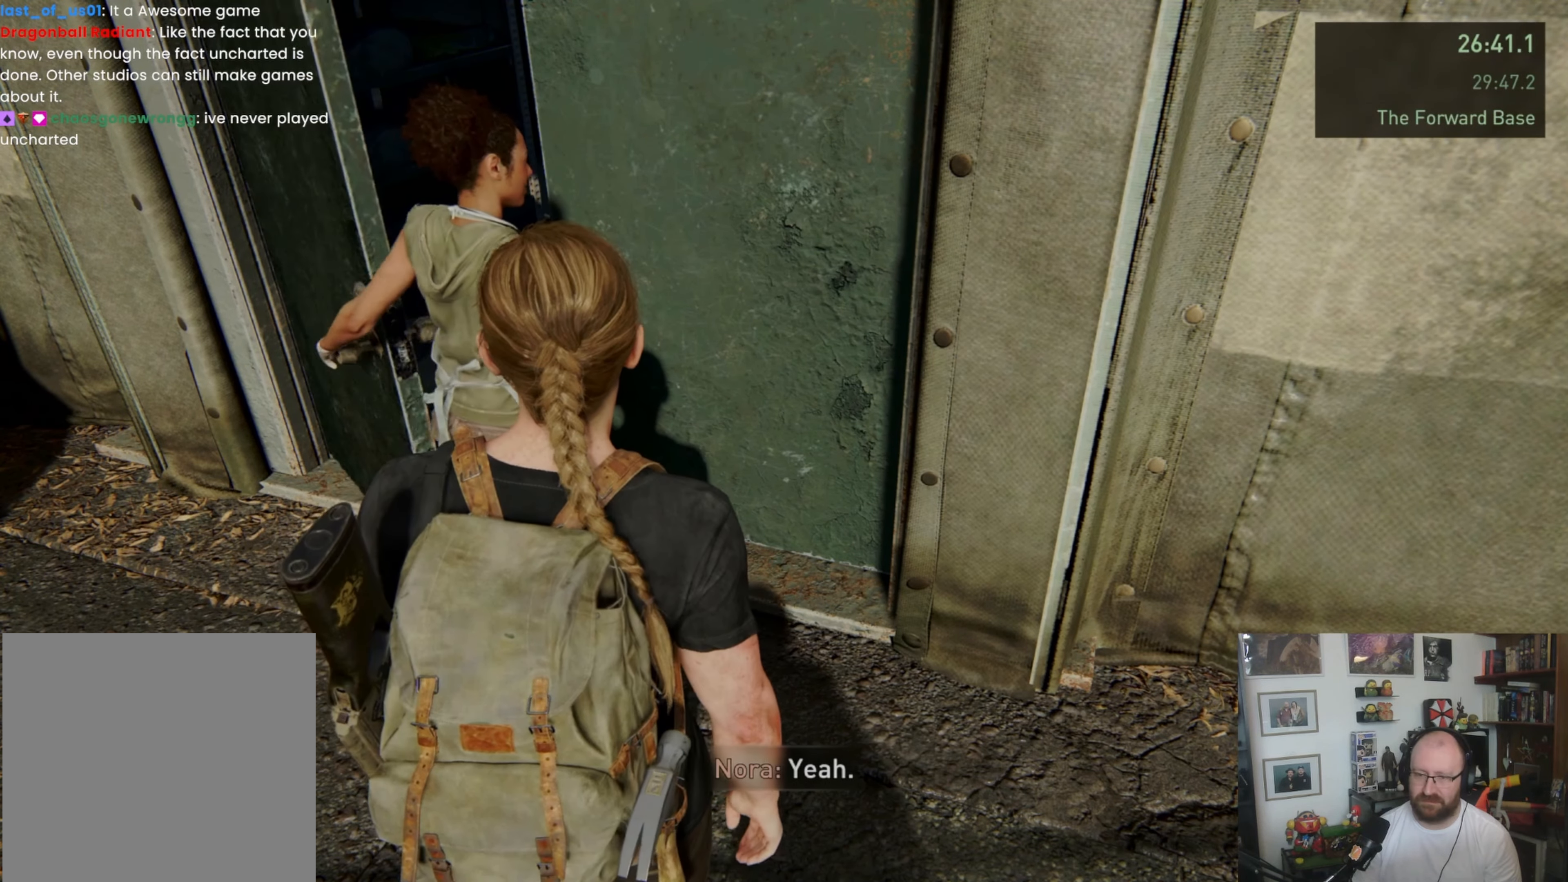
{"buttons": [], "left_stick": "up", "right_stick": "center", "events": [[33, "left_stick", "up"], [67, "right_stick", "up-left"], [367, "right_stick", "left"], [467, "right_stick", "center"]]}
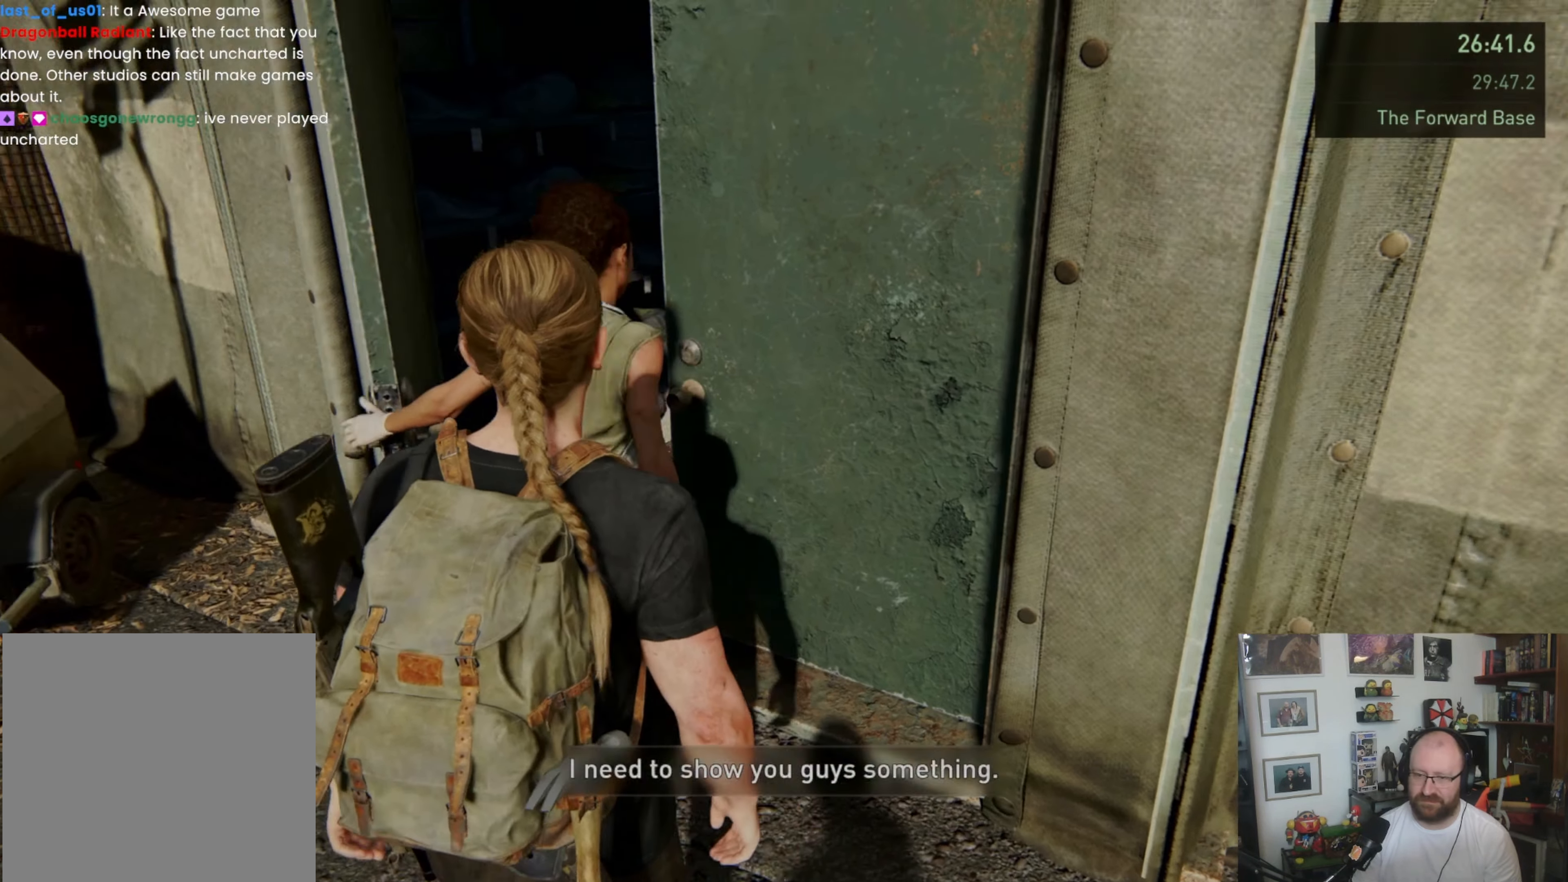
{"buttons": [], "left_stick": "center", "right_stick": "center", "events": [[367, "left_stick", "center"]]}
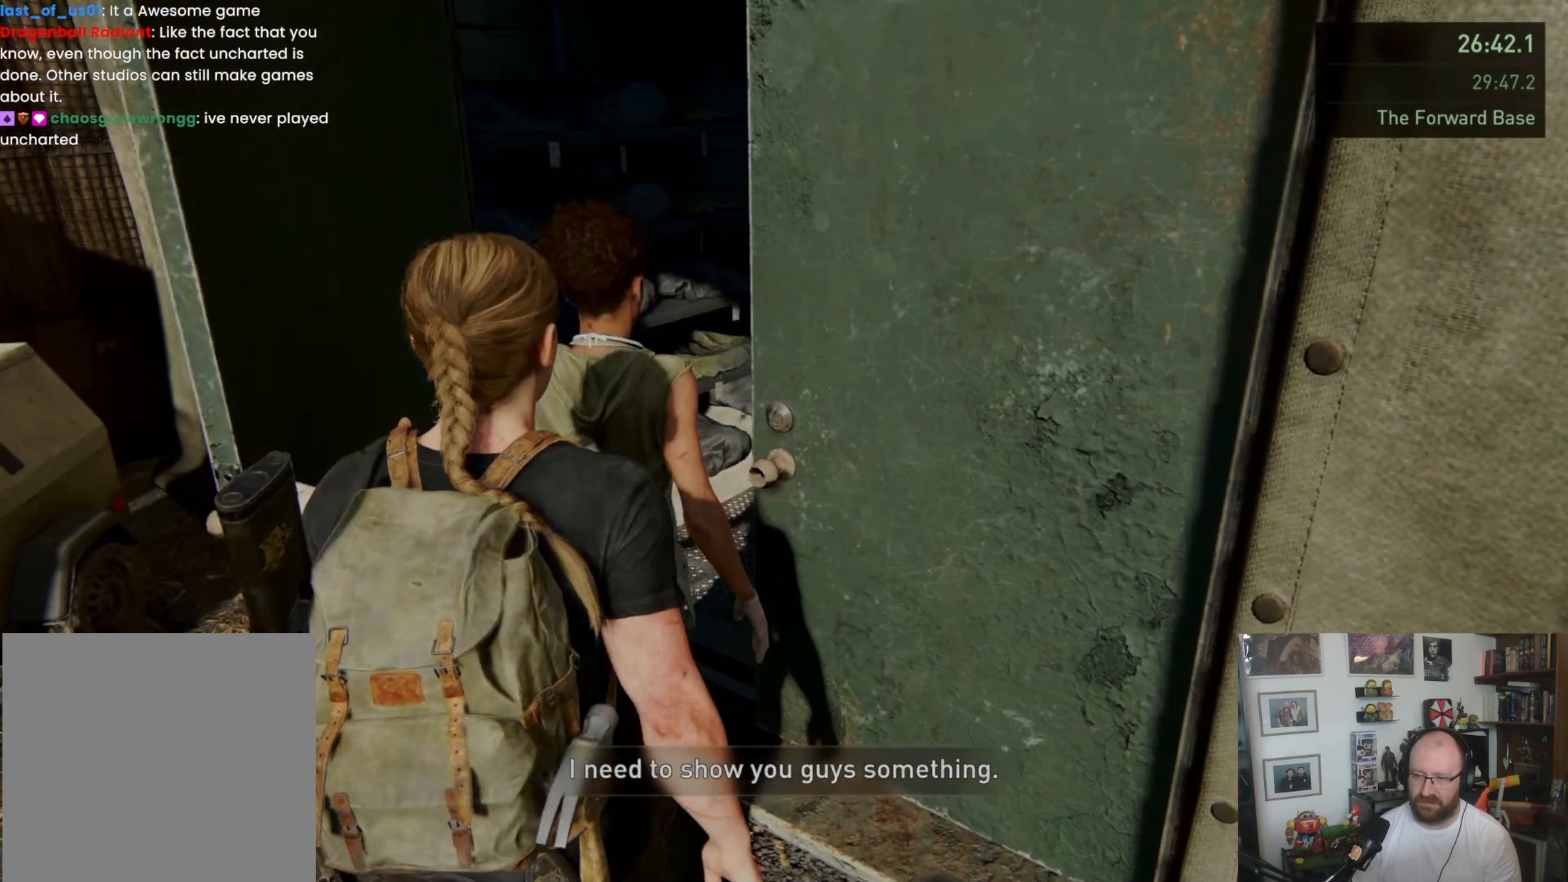
{"buttons": [], "left_stick": "up", "right_stick": "center", "events": [[333, "left_stick", "up"]]}
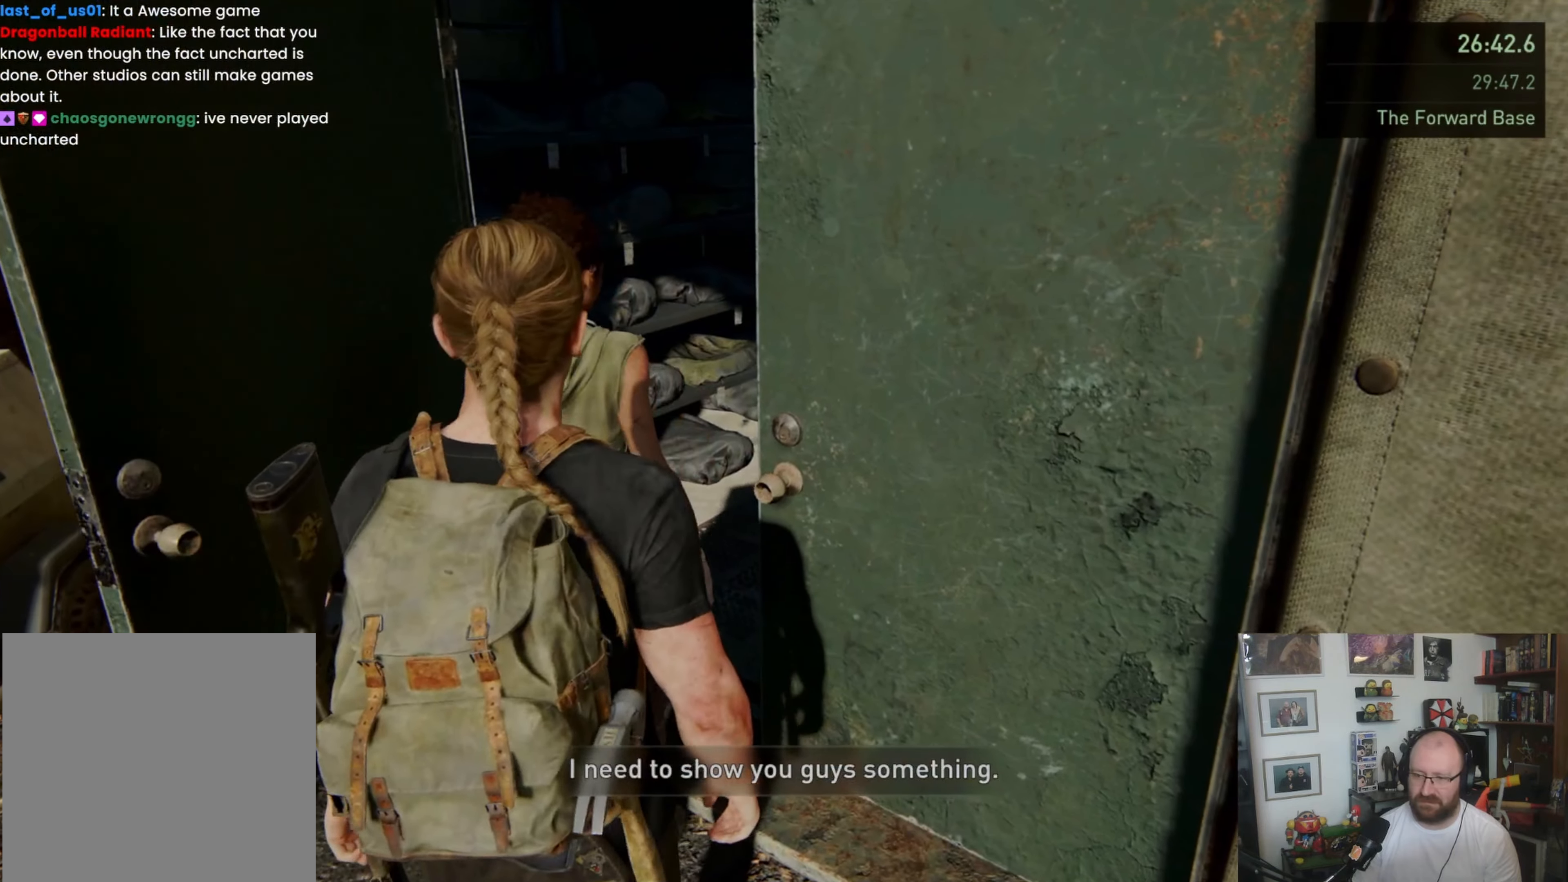
{"buttons": [], "left_stick": "up", "right_stick": "center", "events": []}
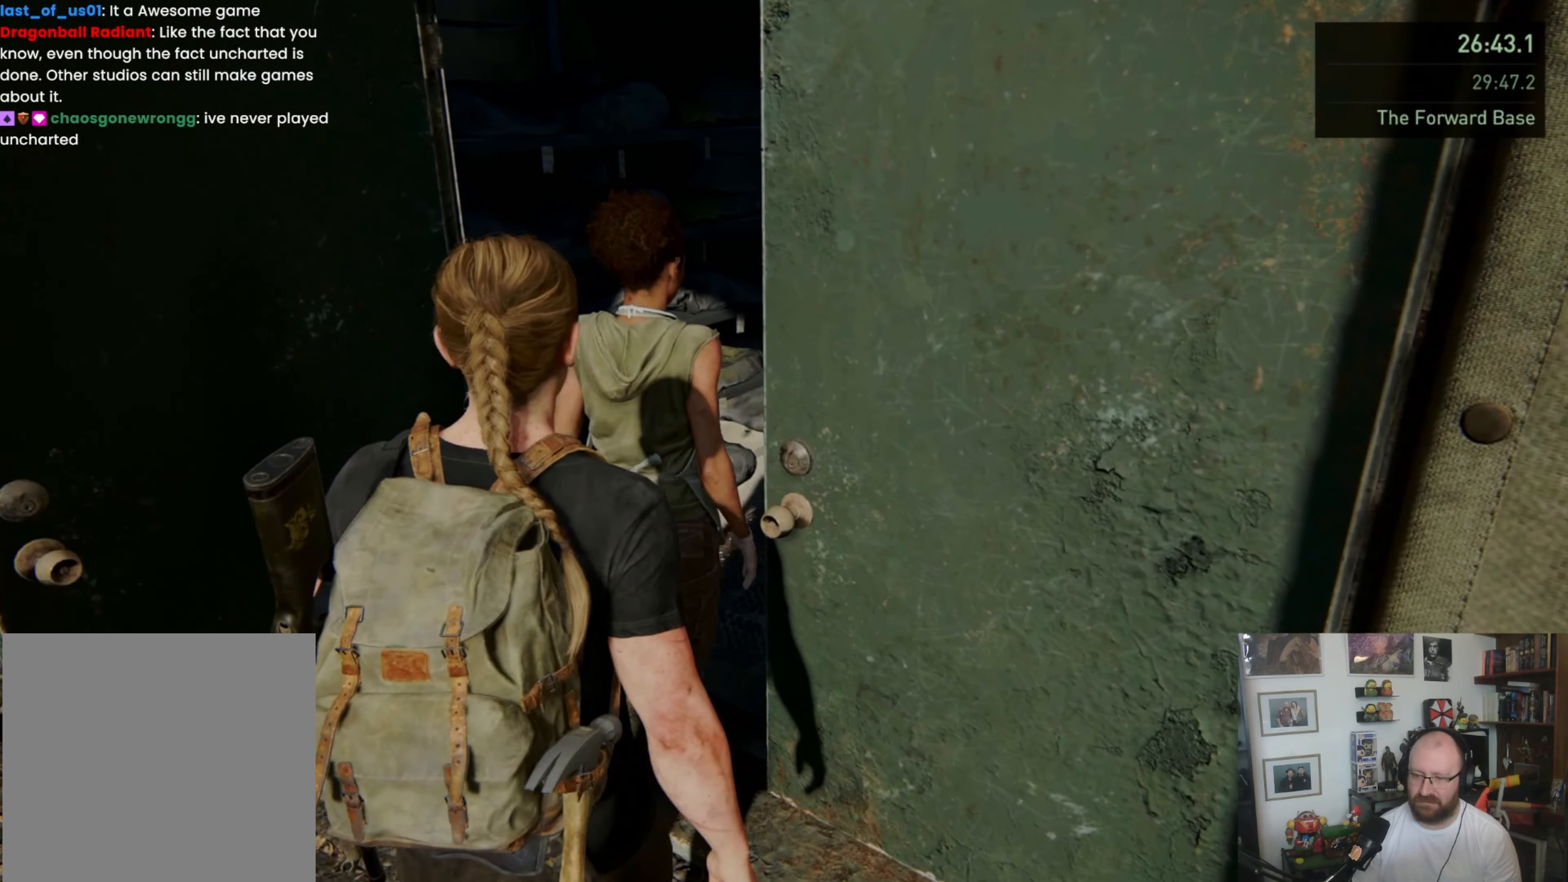
{"buttons": ["L1"], "left_stick": "up", "right_stick": "right", "events": [[67, "L1", "down"], [100, "right_stick", "right"]]}
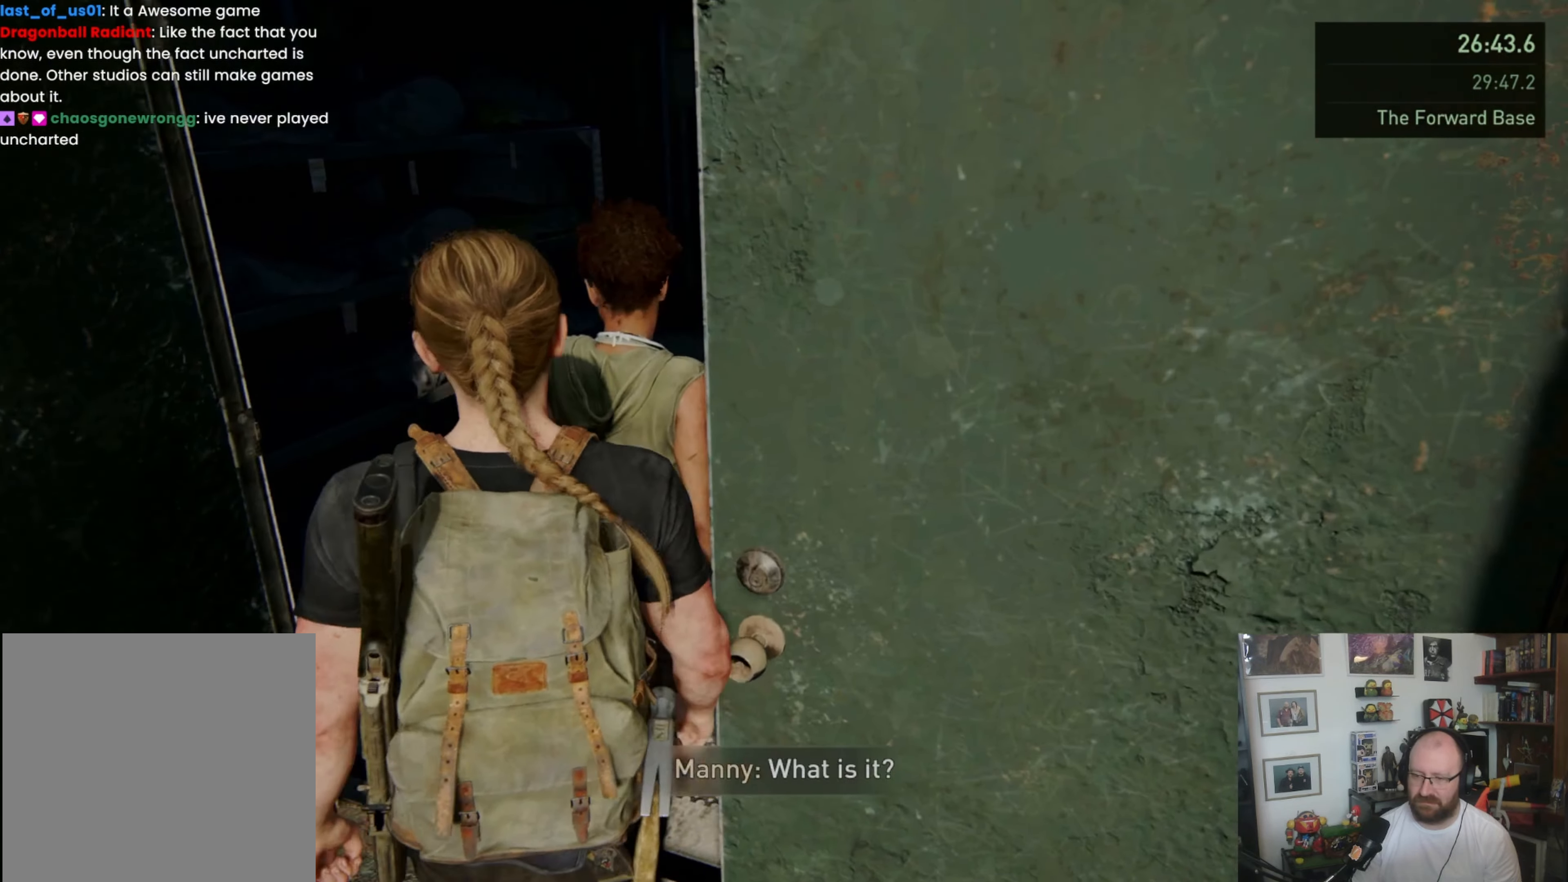
{"buttons": ["L1"], "left_stick": "up", "right_stick": "center", "events": [[167, "right_stick", "center"]]}
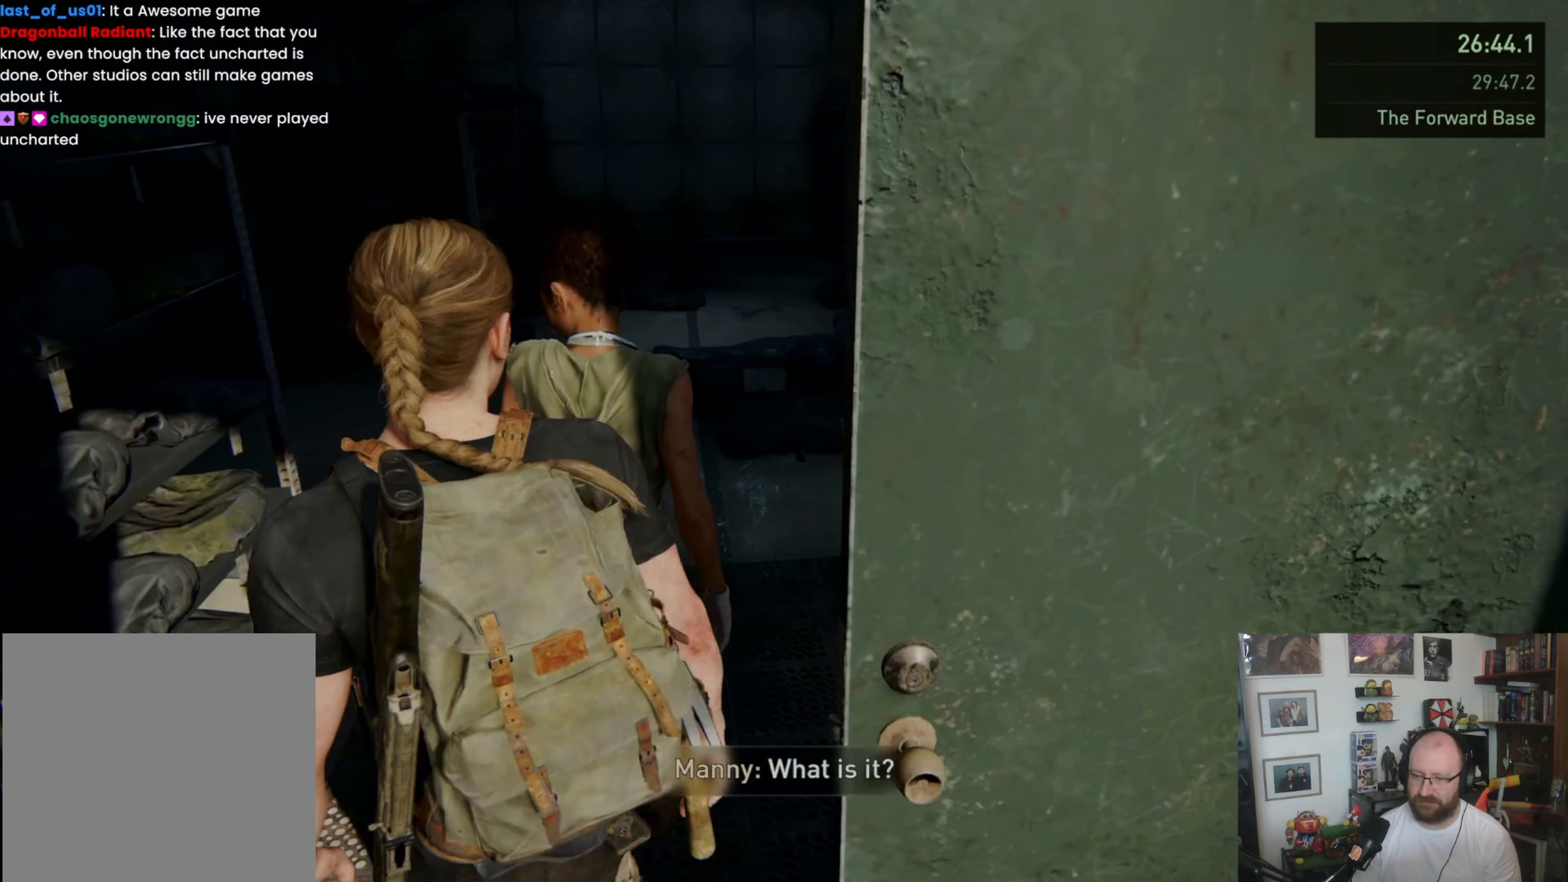
{"buttons": ["L1"], "left_stick": "up", "right_stick": "center", "events": []}
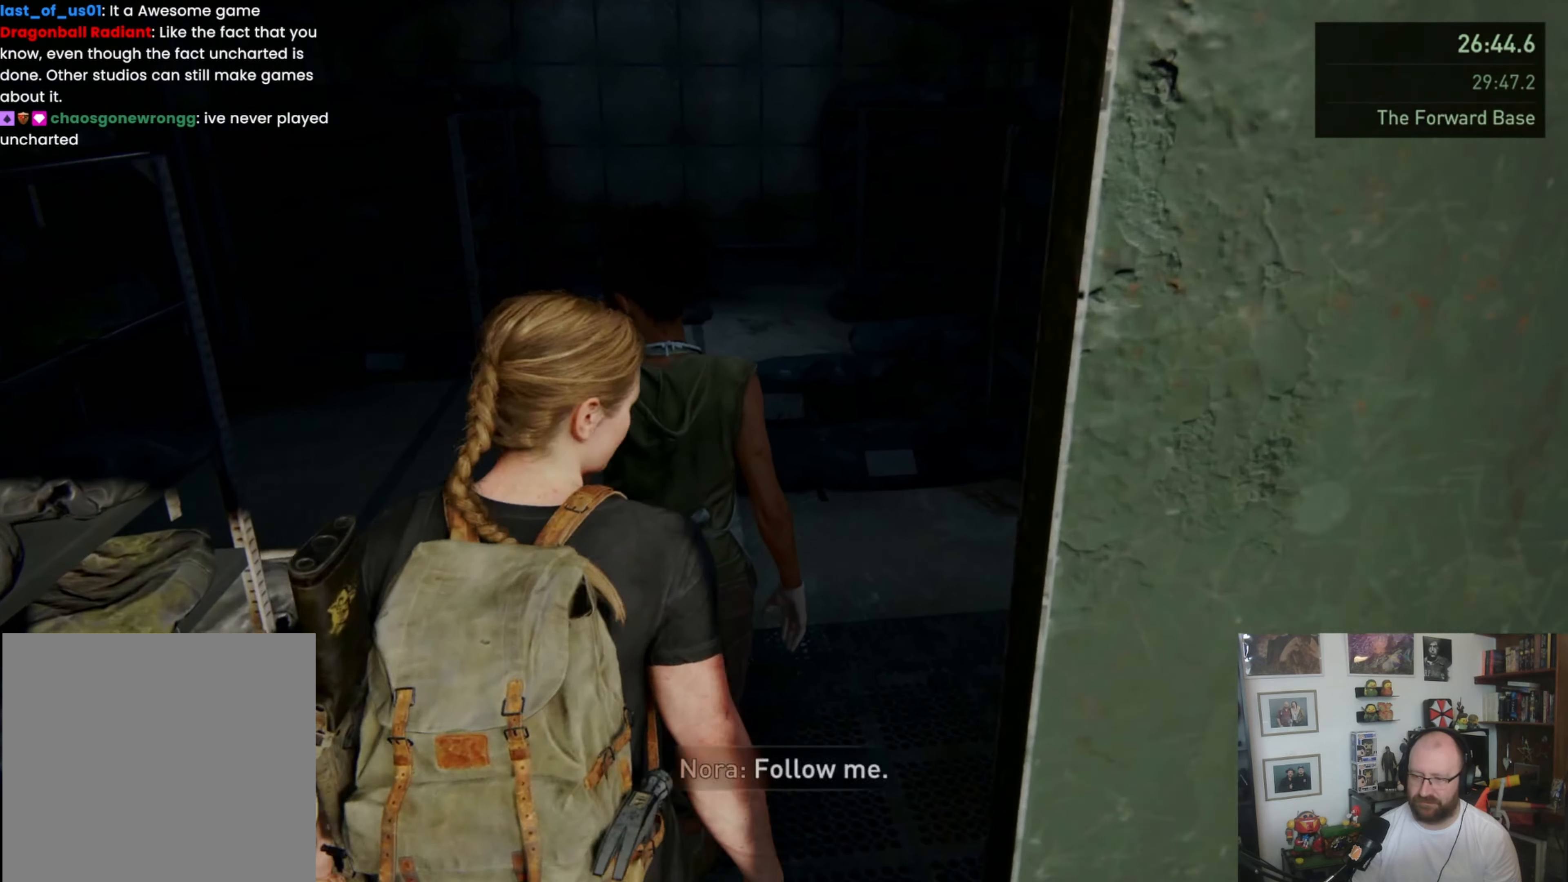
{"buttons": ["L1"], "left_stick": "up", "right_stick": "center", "events": [[167, "right_stick", "left"], [500, "right_stick", "center"]]}
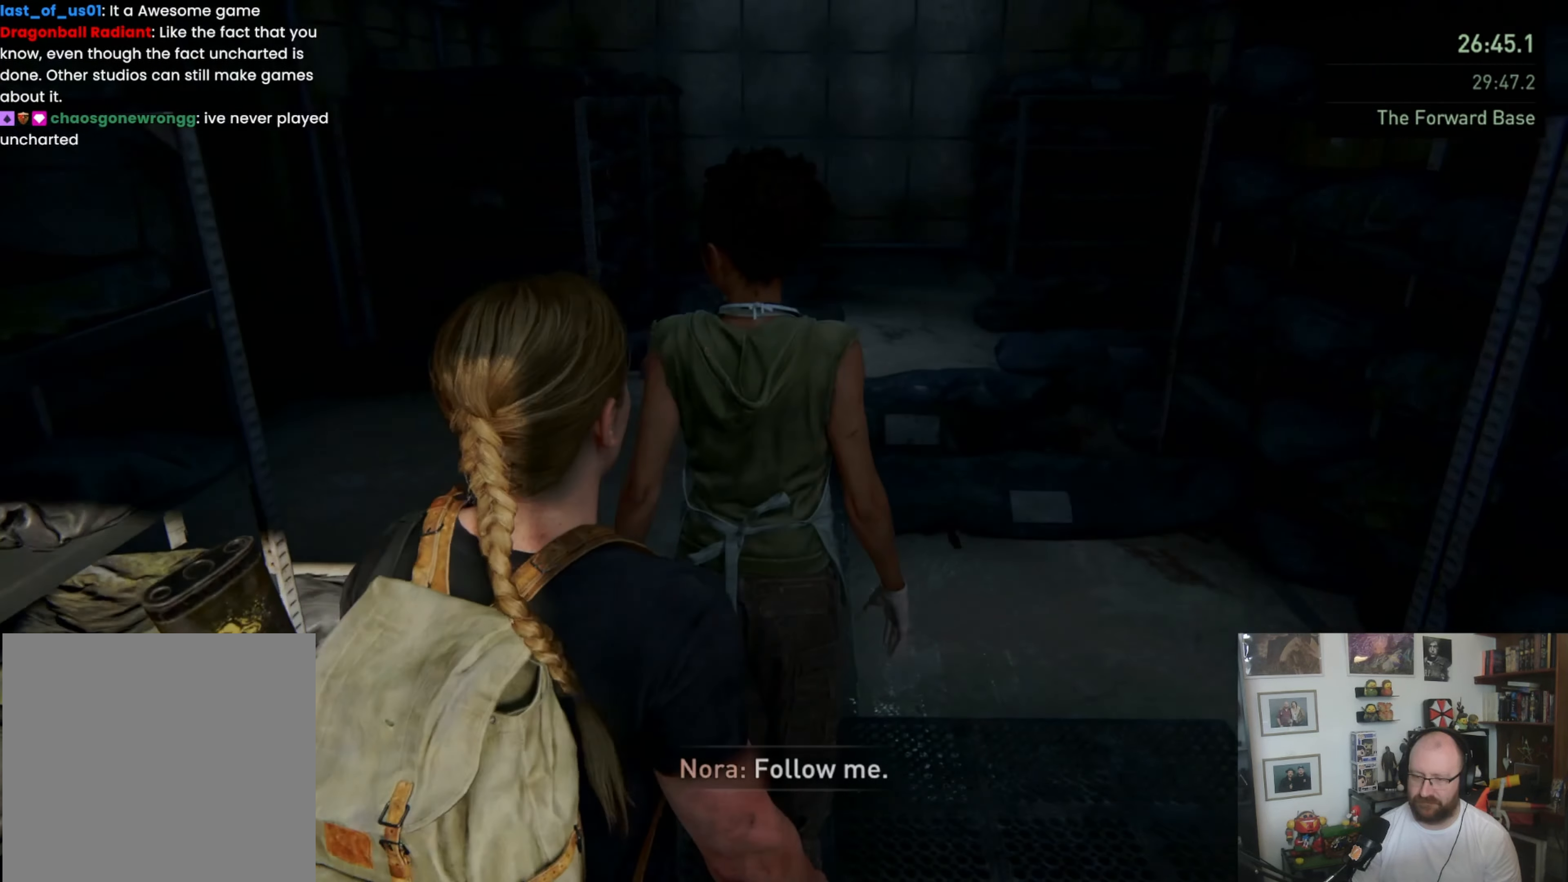
{"buttons": ["L1"], "left_stick": "up", "right_stick": "center", "events": []}